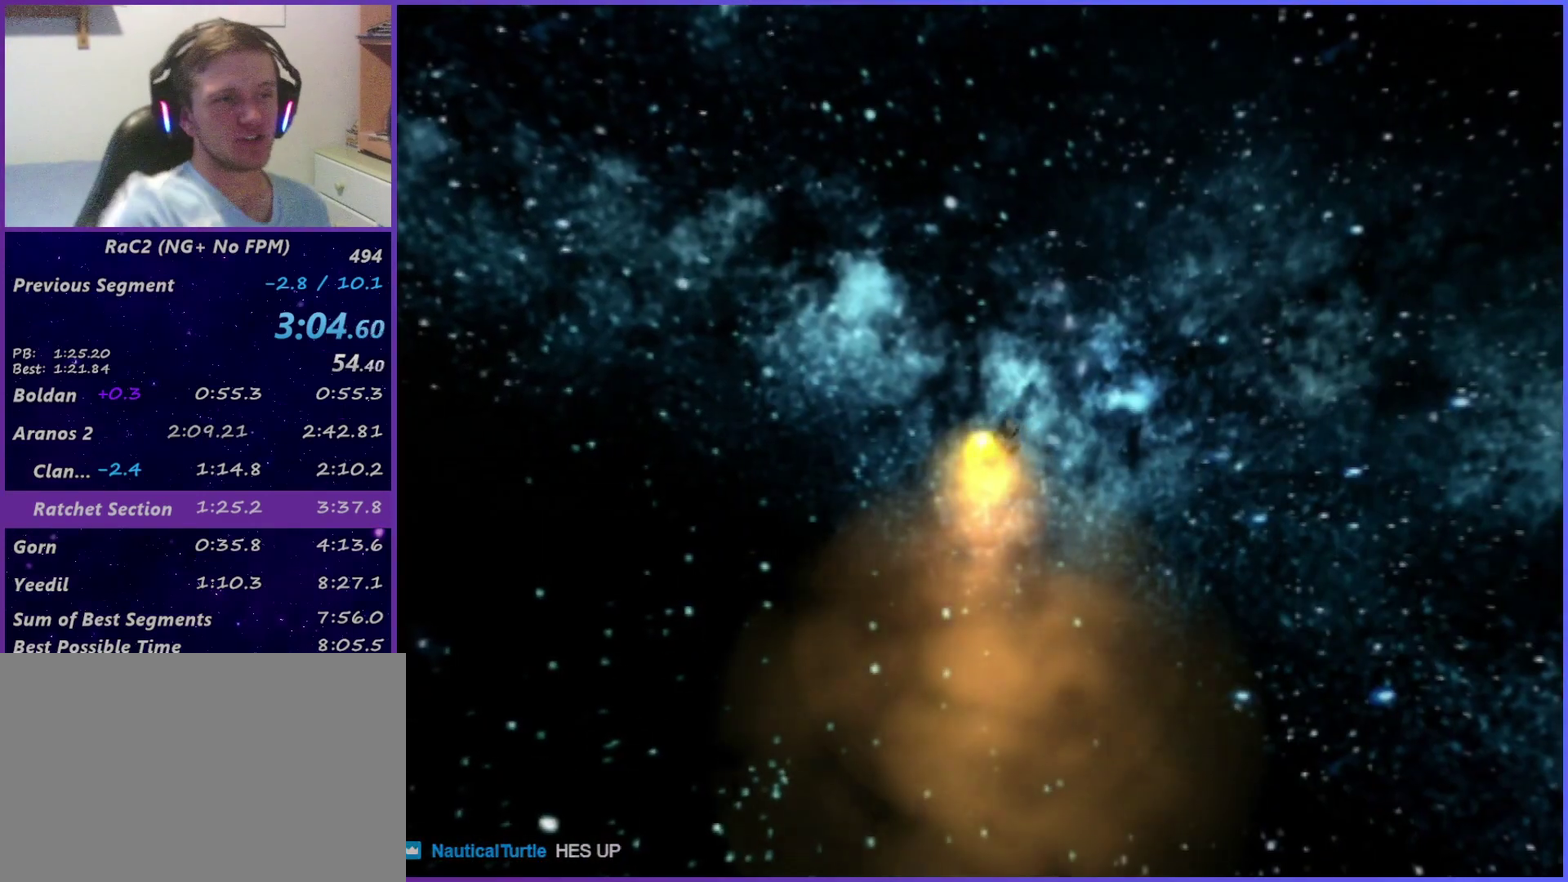
Gameplay with a controller (PlayStation layout); each line is a JSON object with the inputs held at the frame after it. "events" lists button and stick changes between this image and that frame as [ms after this image, input, new state], when the widget could be followed in between. Not read: L1 L3 R3.
{"buttons": ["R2"], "left_stick": "right", "right_stick": "center", "events": [[300, "R2", "down"], [334, "left_stick", "right"], [350, "R1", "down"], [500, "R1", "up"]]}
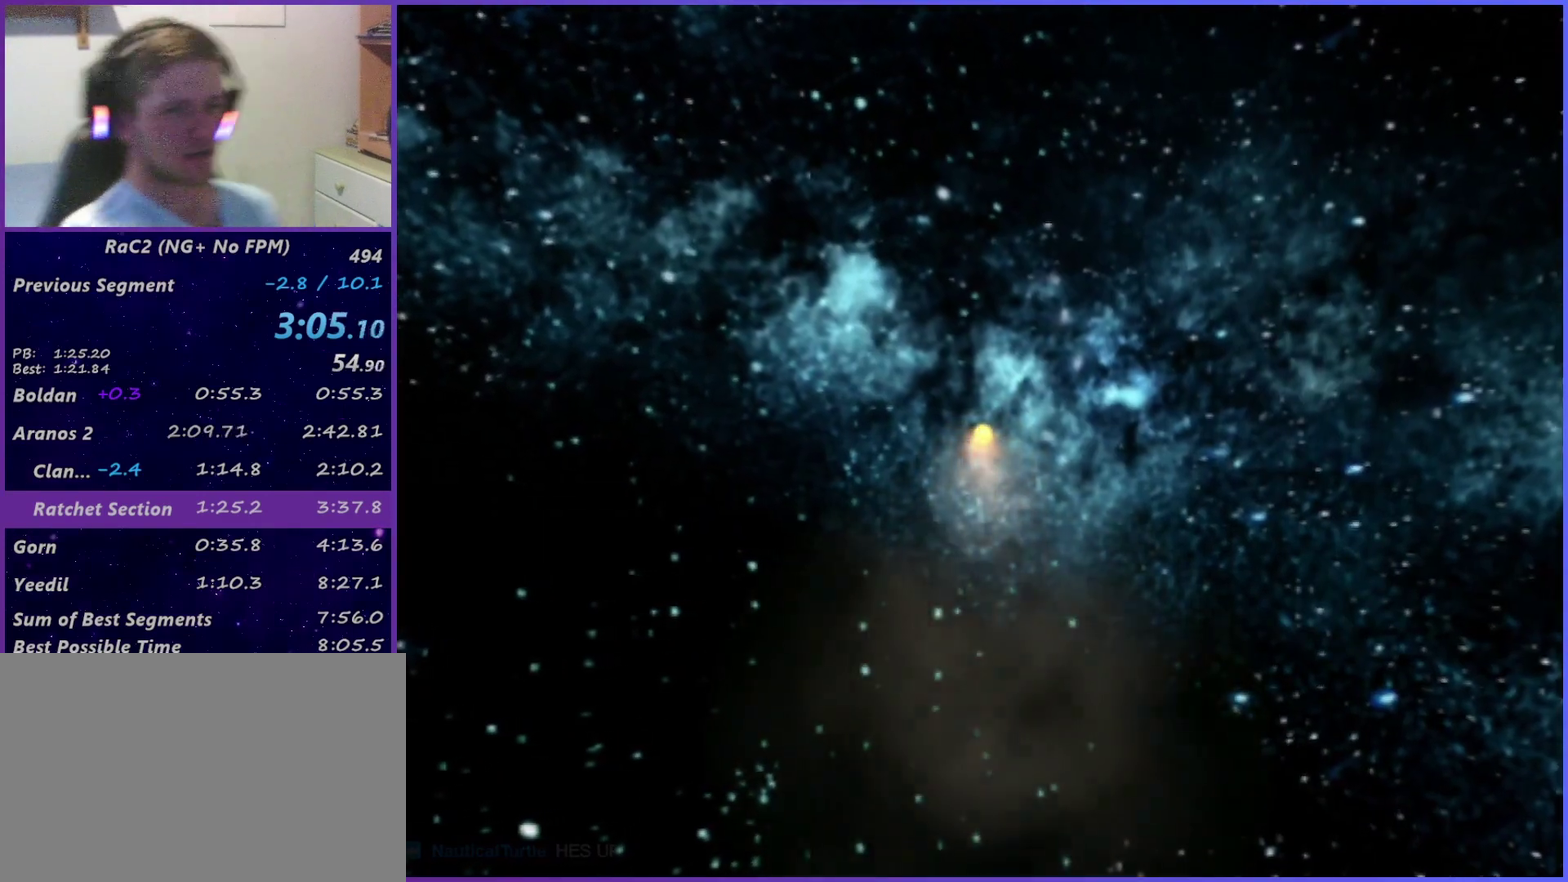
{"buttons": [], "left_stick": "center", "right_stick": "center", "events": [[34, "R2", "up"], [34, "left_stick", "center"]]}
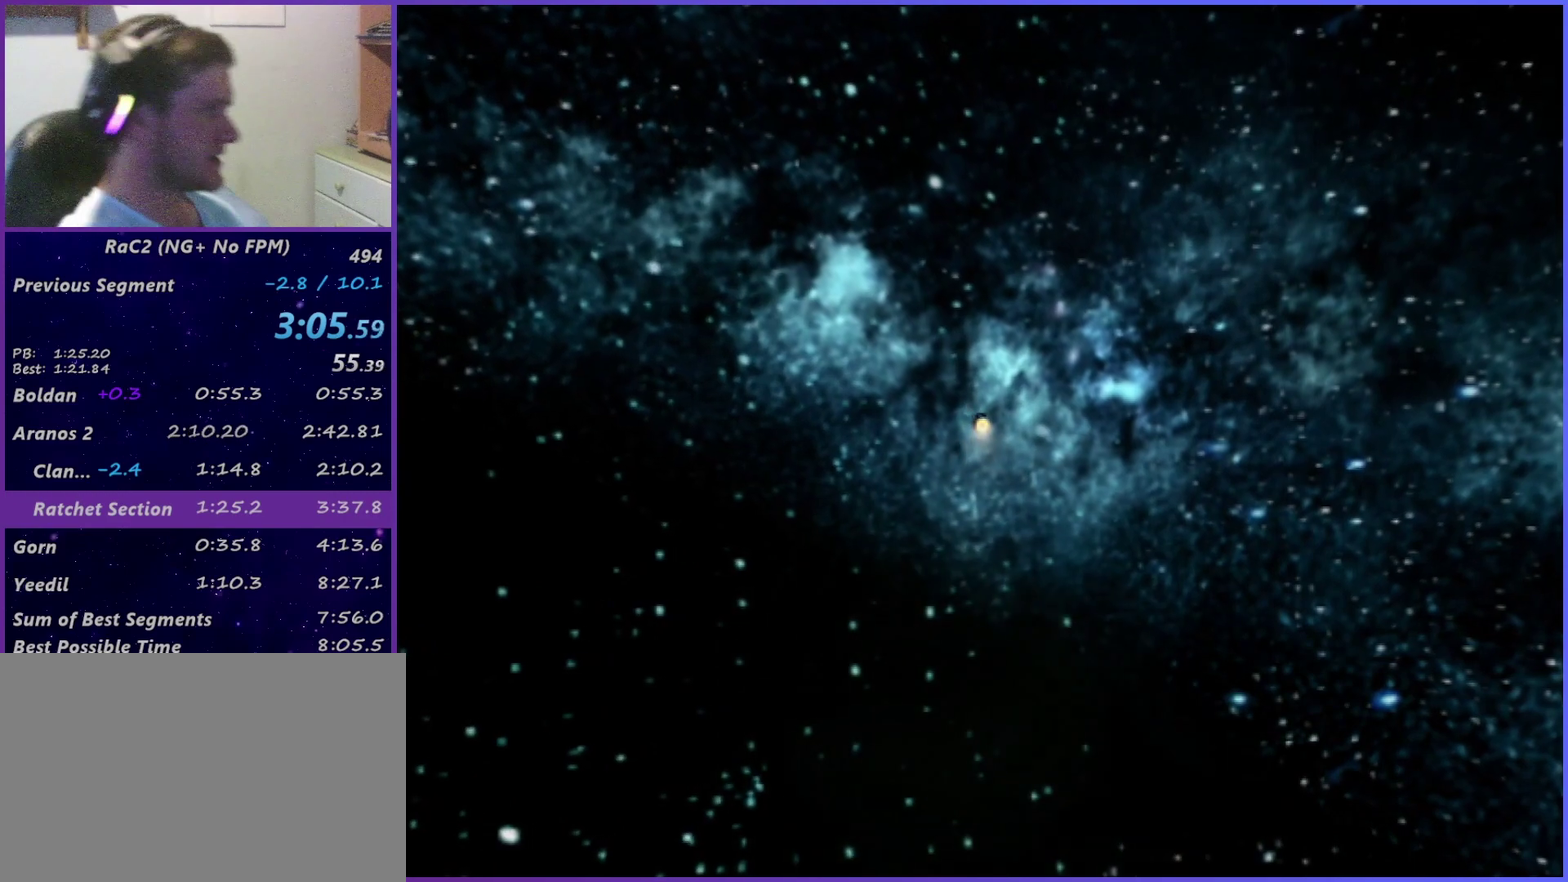
{"buttons": [], "left_stick": "center", "right_stick": "center", "events": []}
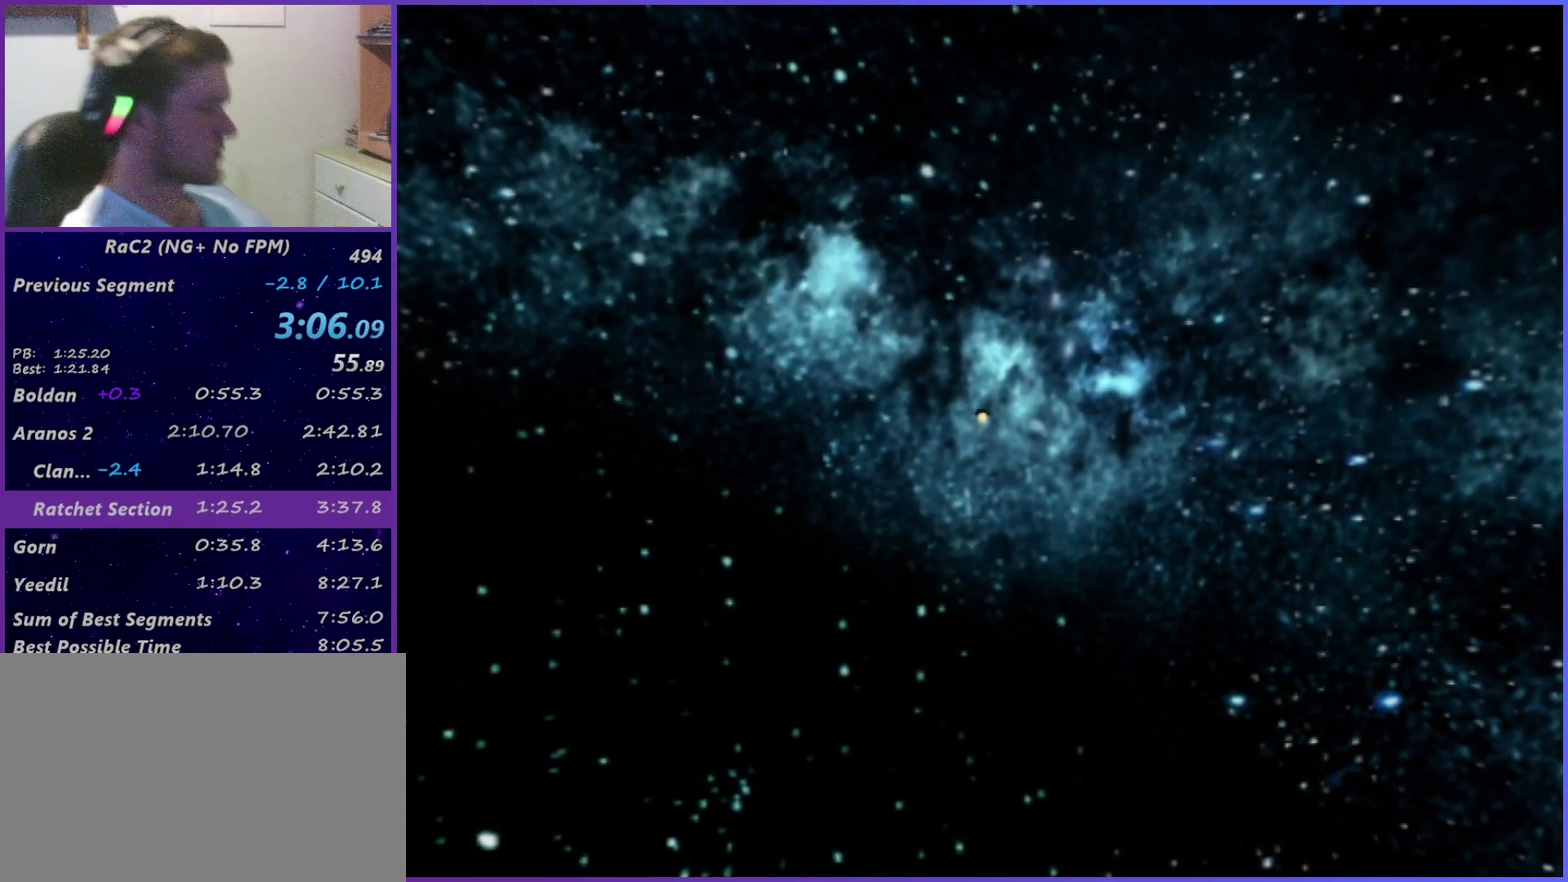
{"buttons": [], "left_stick": "center", "right_stick": "center", "events": []}
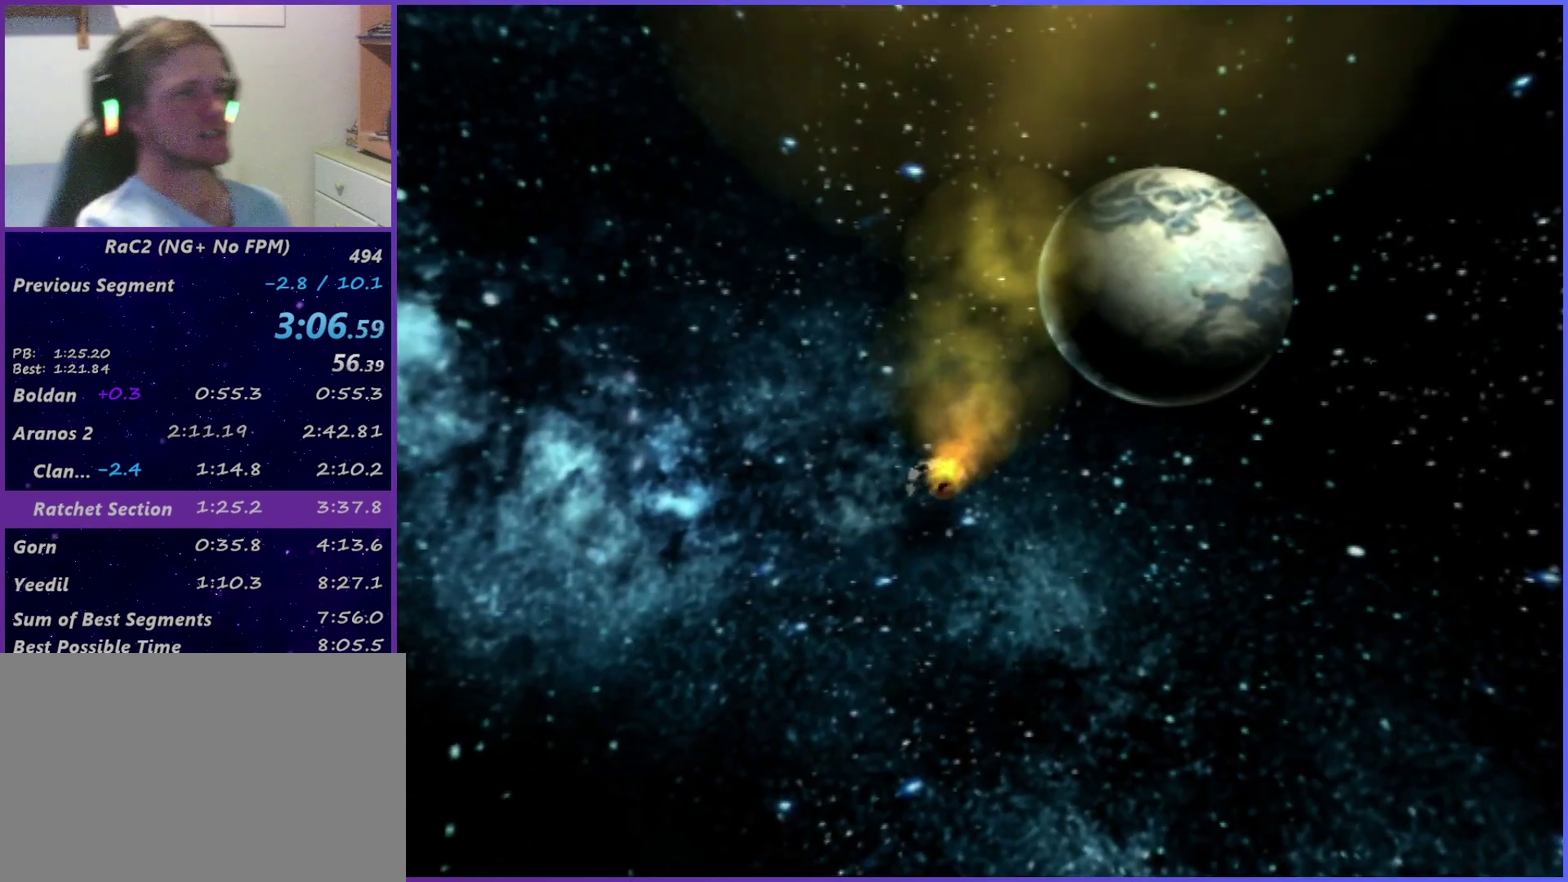
{"buttons": [], "left_stick": "center", "right_stick": "center", "events": []}
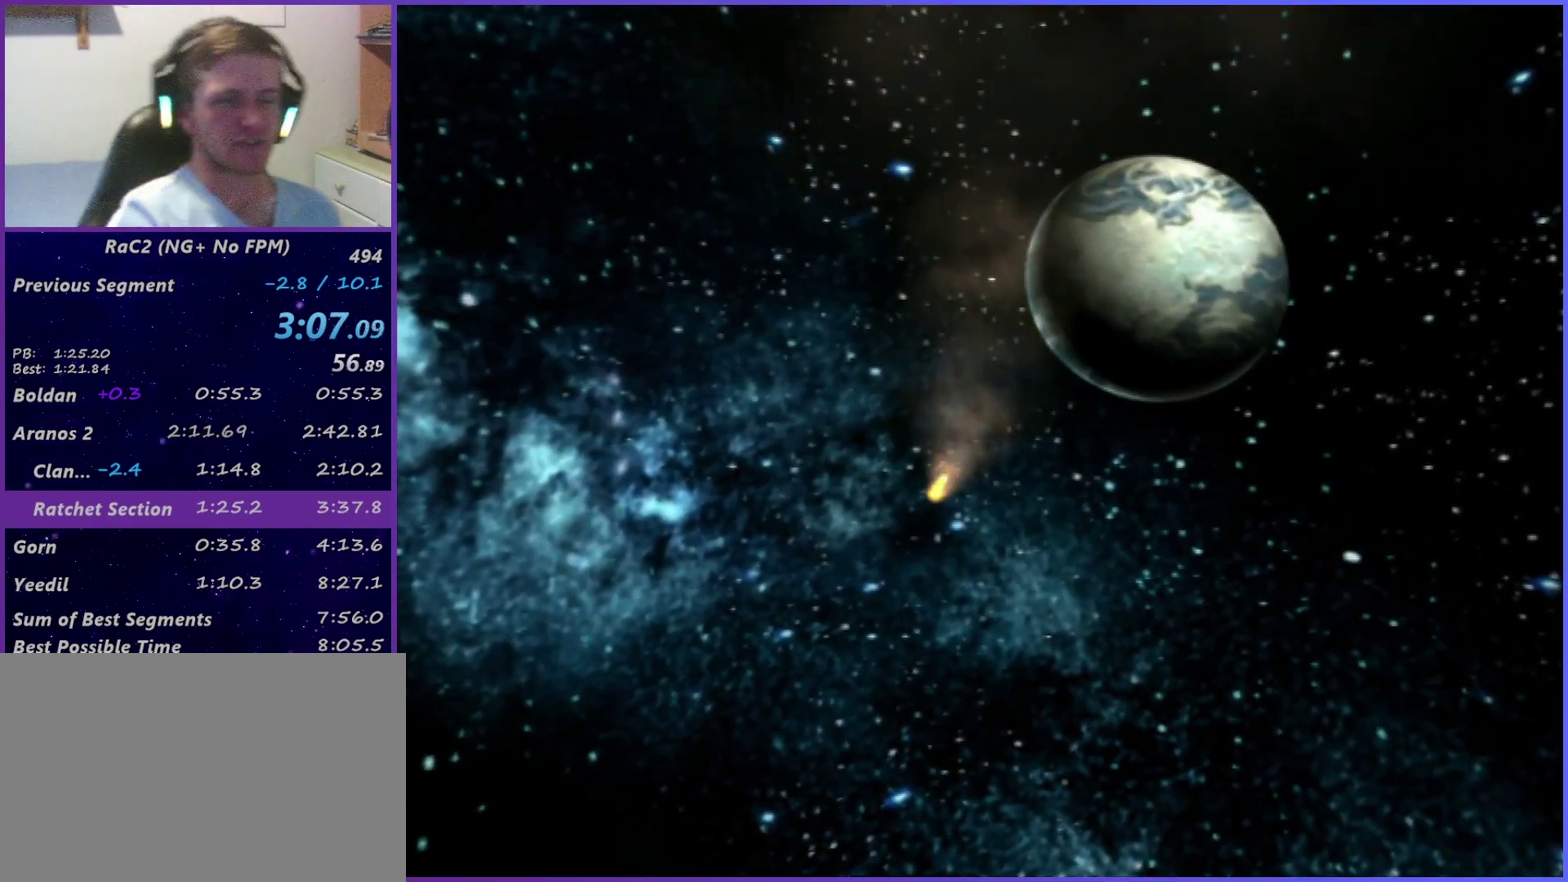
{"buttons": [], "left_stick": "right", "right_stick": "center", "events": [[300, "left_stick", "right"]]}
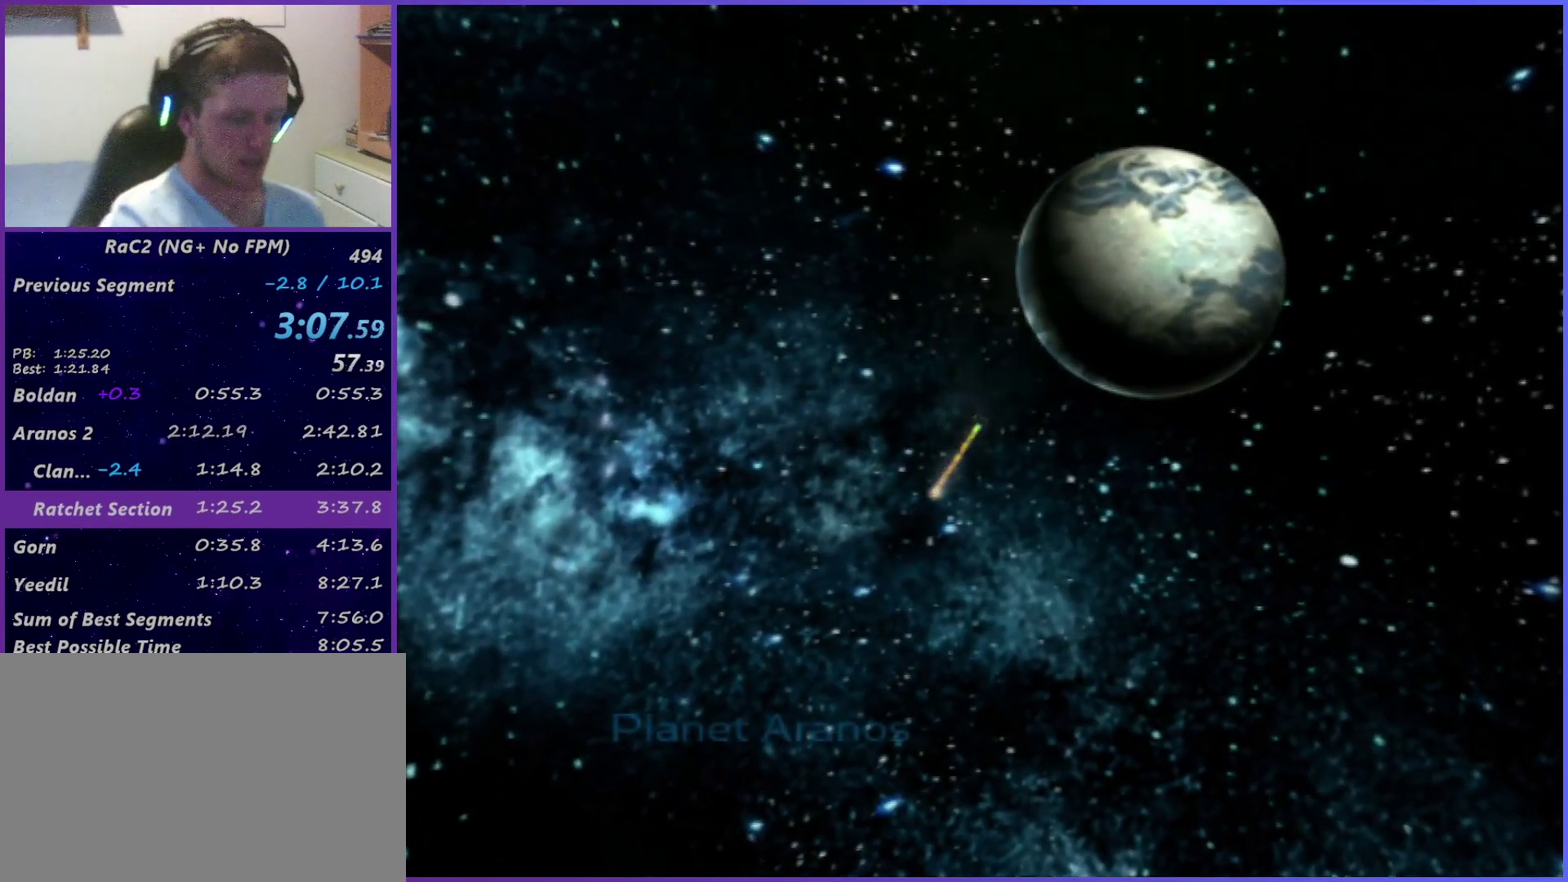
{"buttons": [], "left_stick": "right", "right_stick": "center", "events": []}
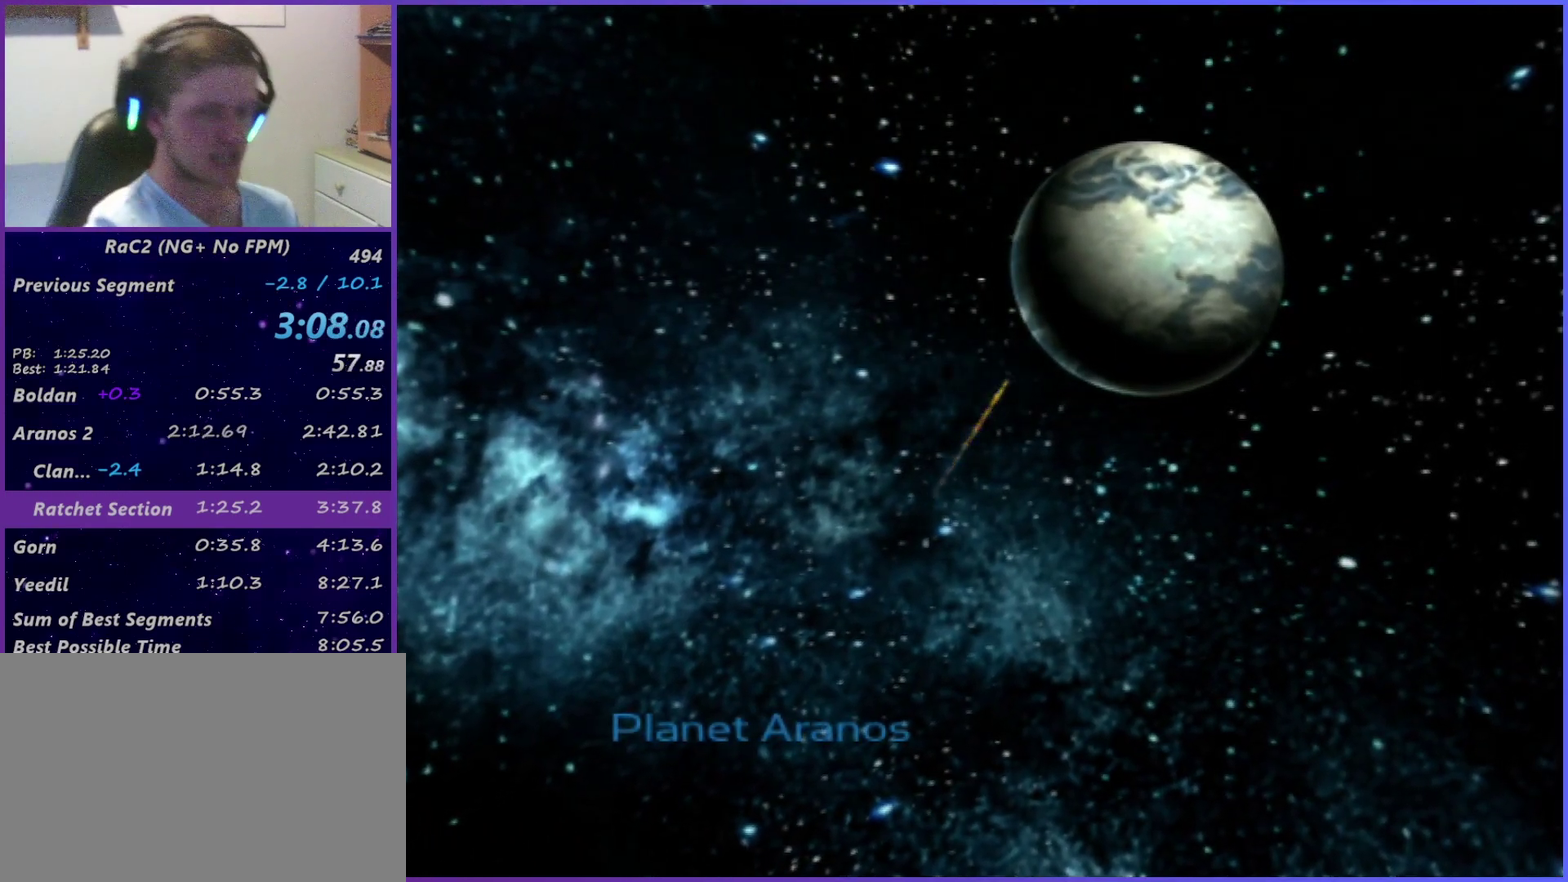
{"buttons": [], "left_stick": "right", "right_stick": "center", "events": []}
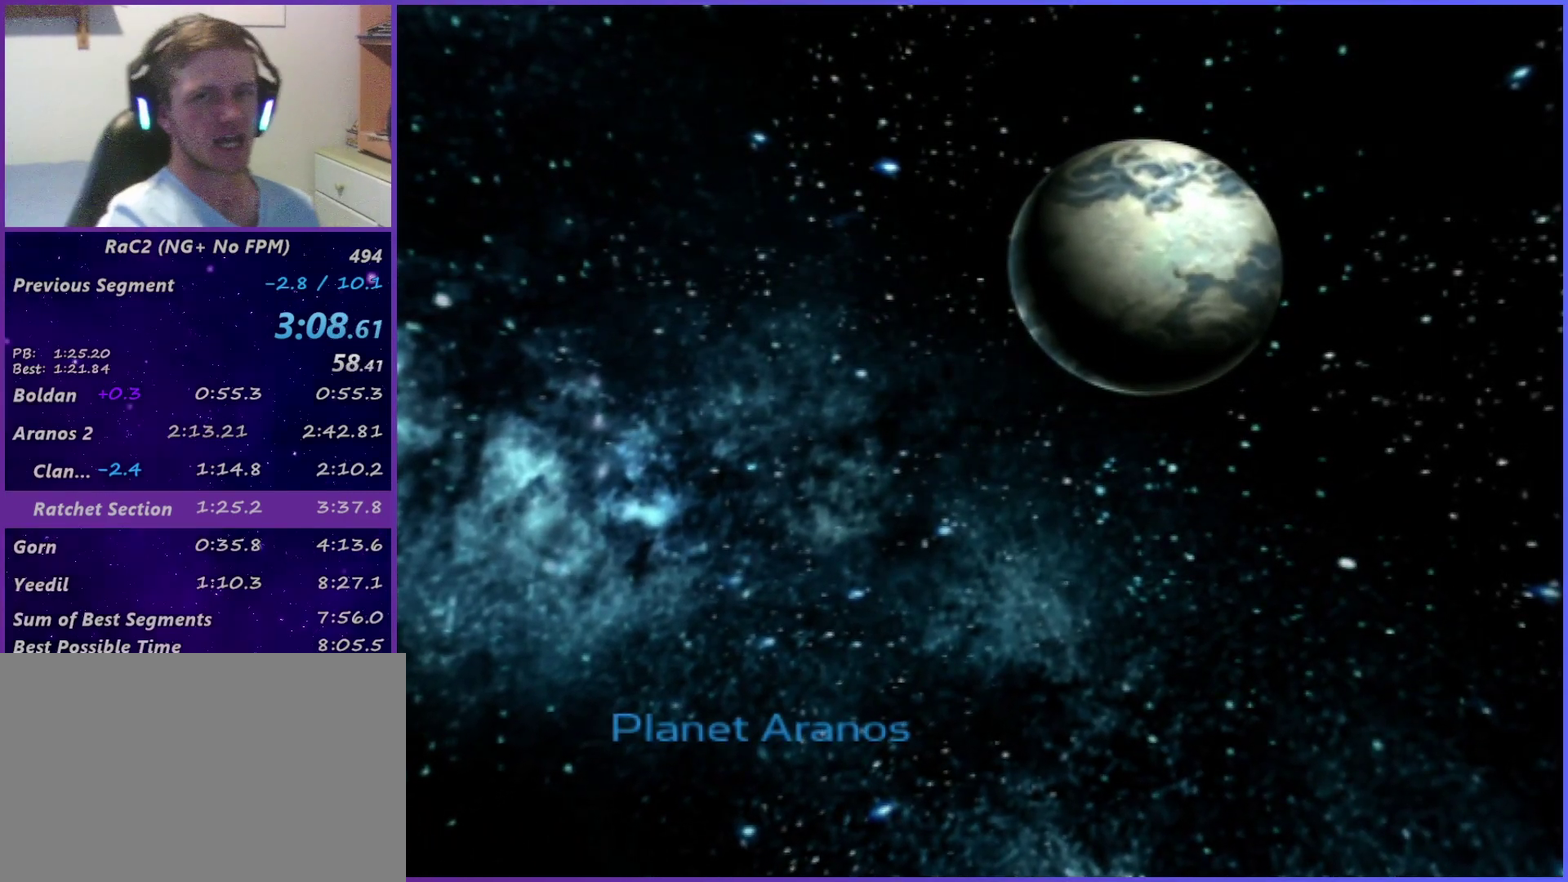
{"buttons": [], "left_stick": "right", "right_stick": "center", "events": []}
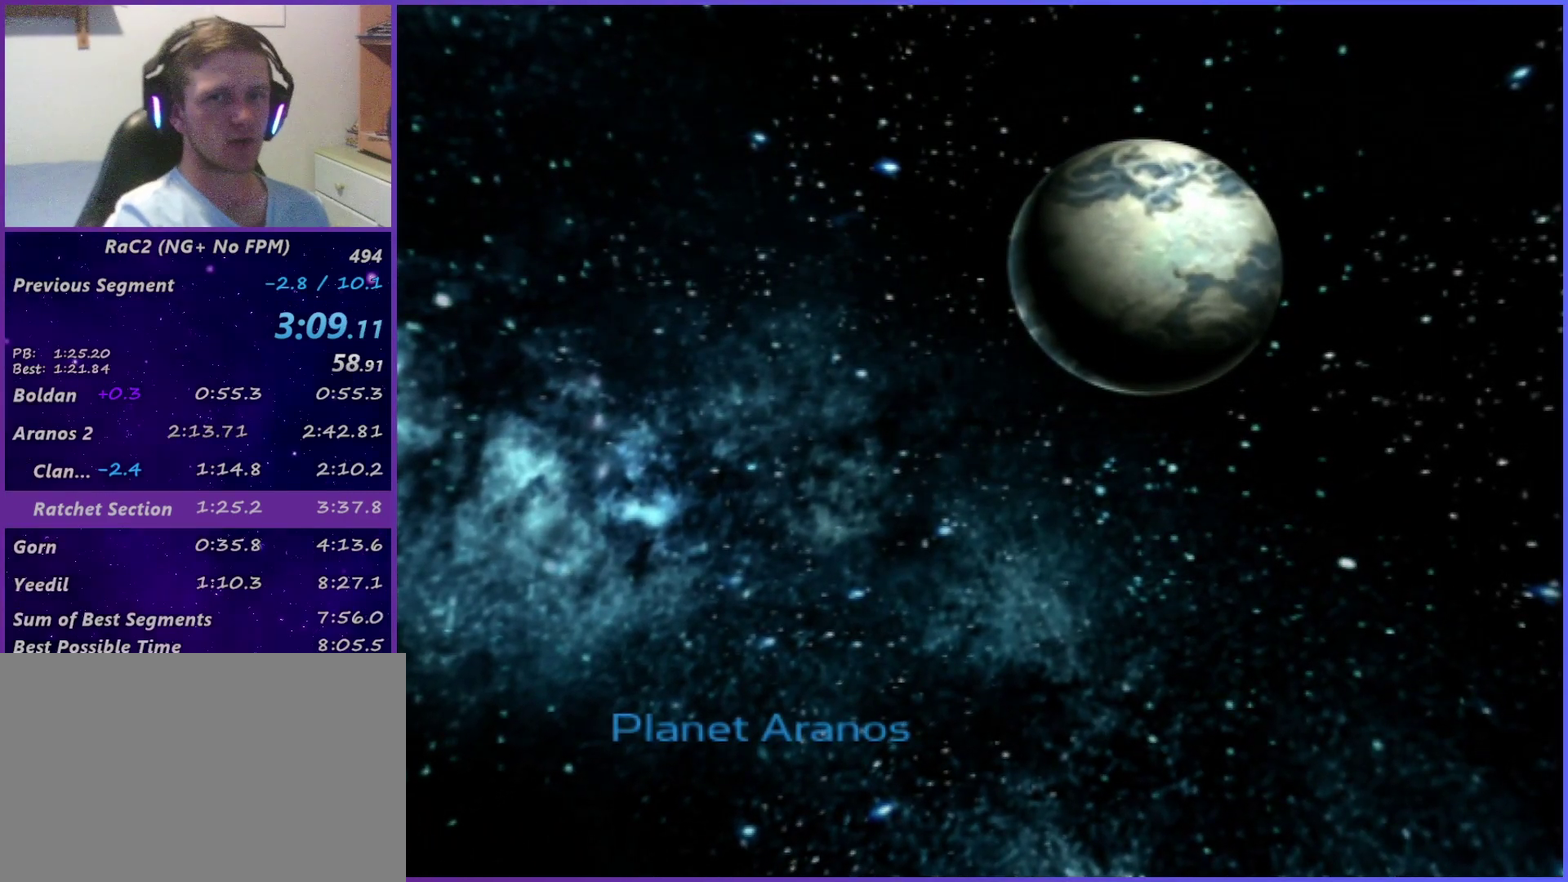
{"buttons": [], "left_stick": "right", "right_stick": "center", "events": []}
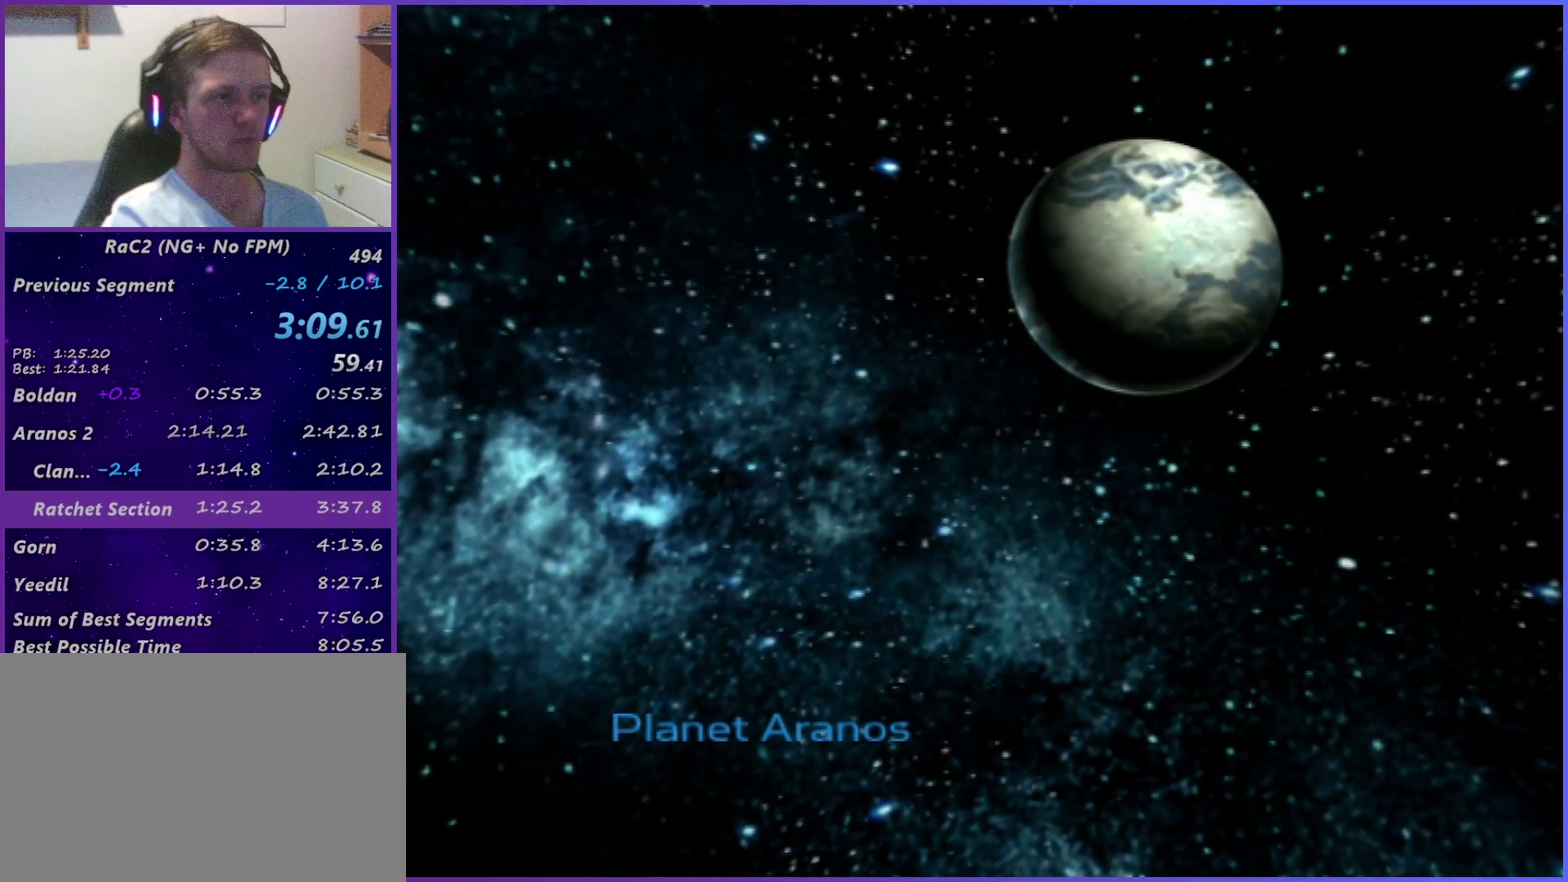
{"buttons": [], "left_stick": "right", "right_stick": "center", "events": []}
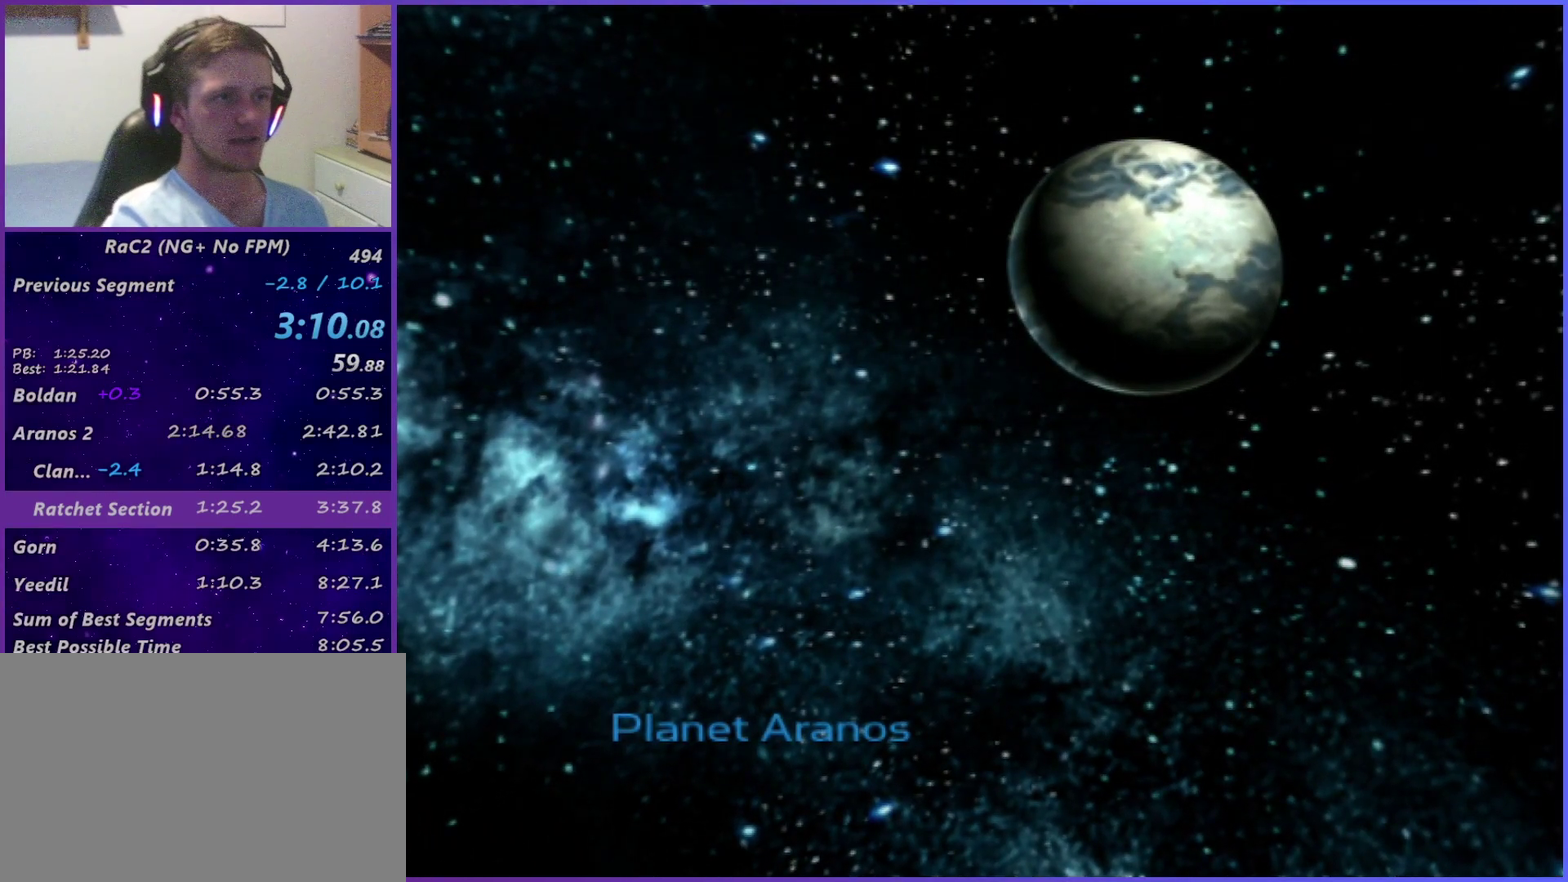
{"buttons": [], "left_stick": "right", "right_stick": "center", "events": []}
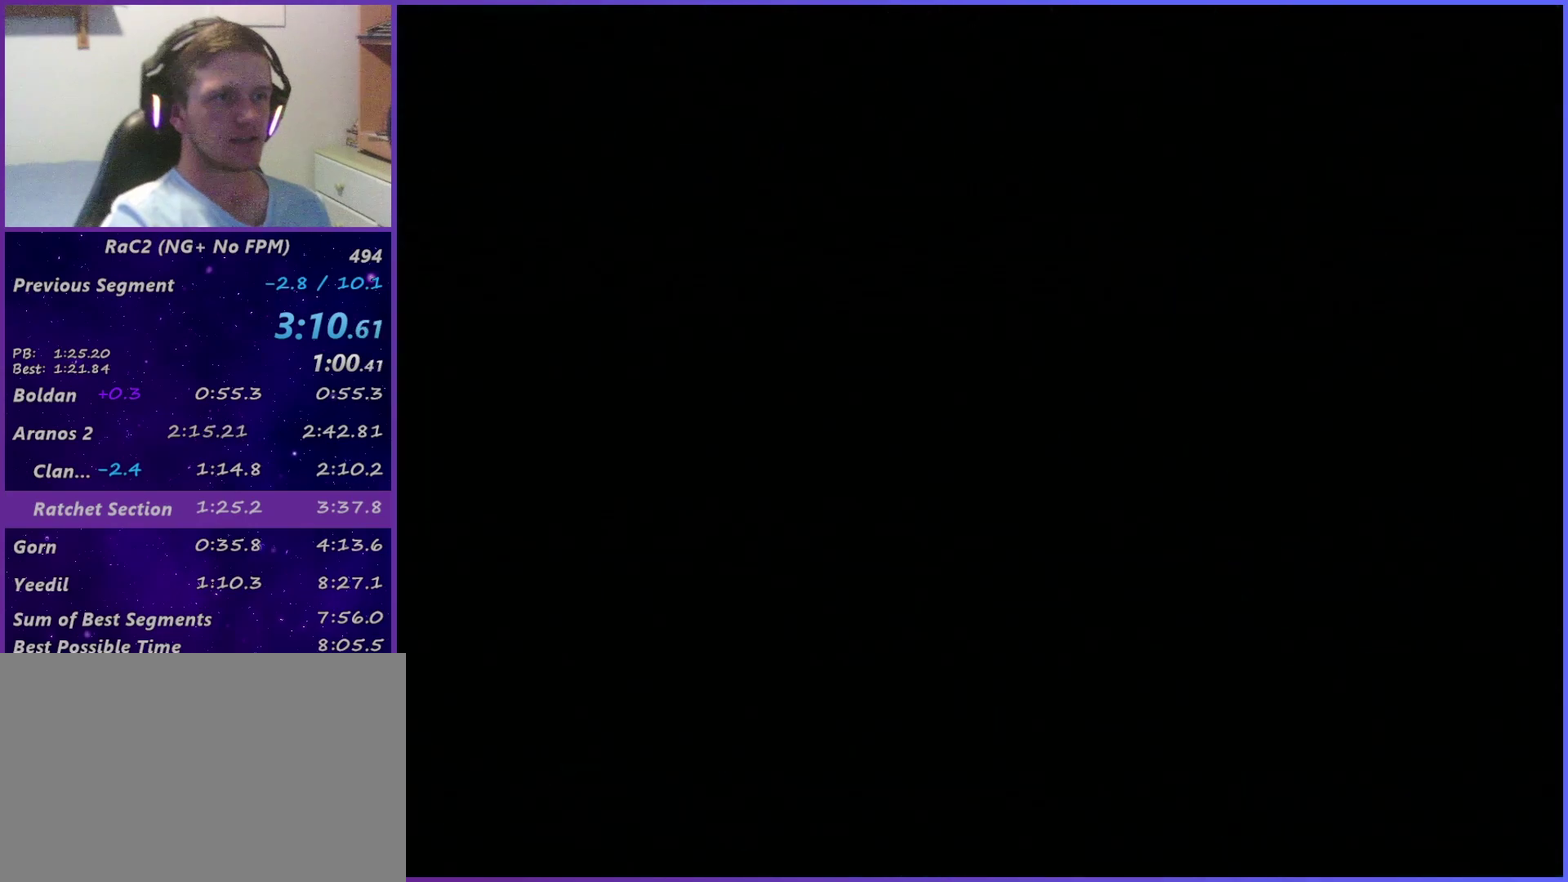
{"buttons": ["R1"], "left_stick": "right", "right_stick": "center", "events": [[367, "R1", "down"]]}
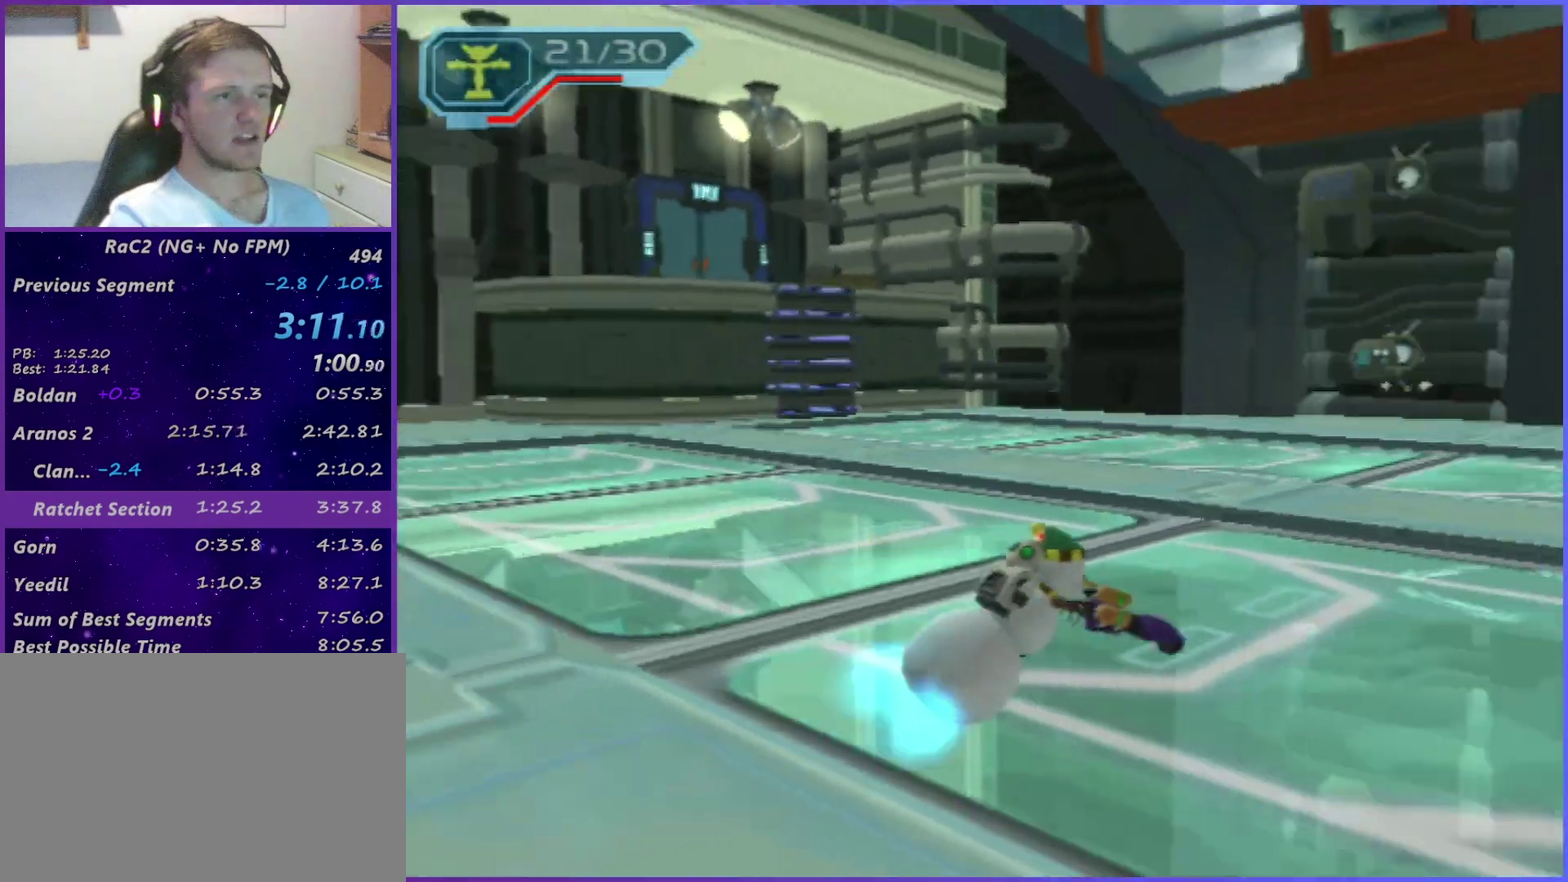
{"buttons": ["SQUARE"], "left_stick": "up-left", "right_stick": "center", "events": [[84, "R1", "up"], [84, "SQUARE", "down"], [84, "left_stick", "up-right"], [167, "SQUARE", "up"], [167, "left_stick", "up"], [250, "left_stick", "up-left"], [350, "SQUARE", "down"], [400, "SQUARE", "up"], [484, "SQUARE", "down"]]}
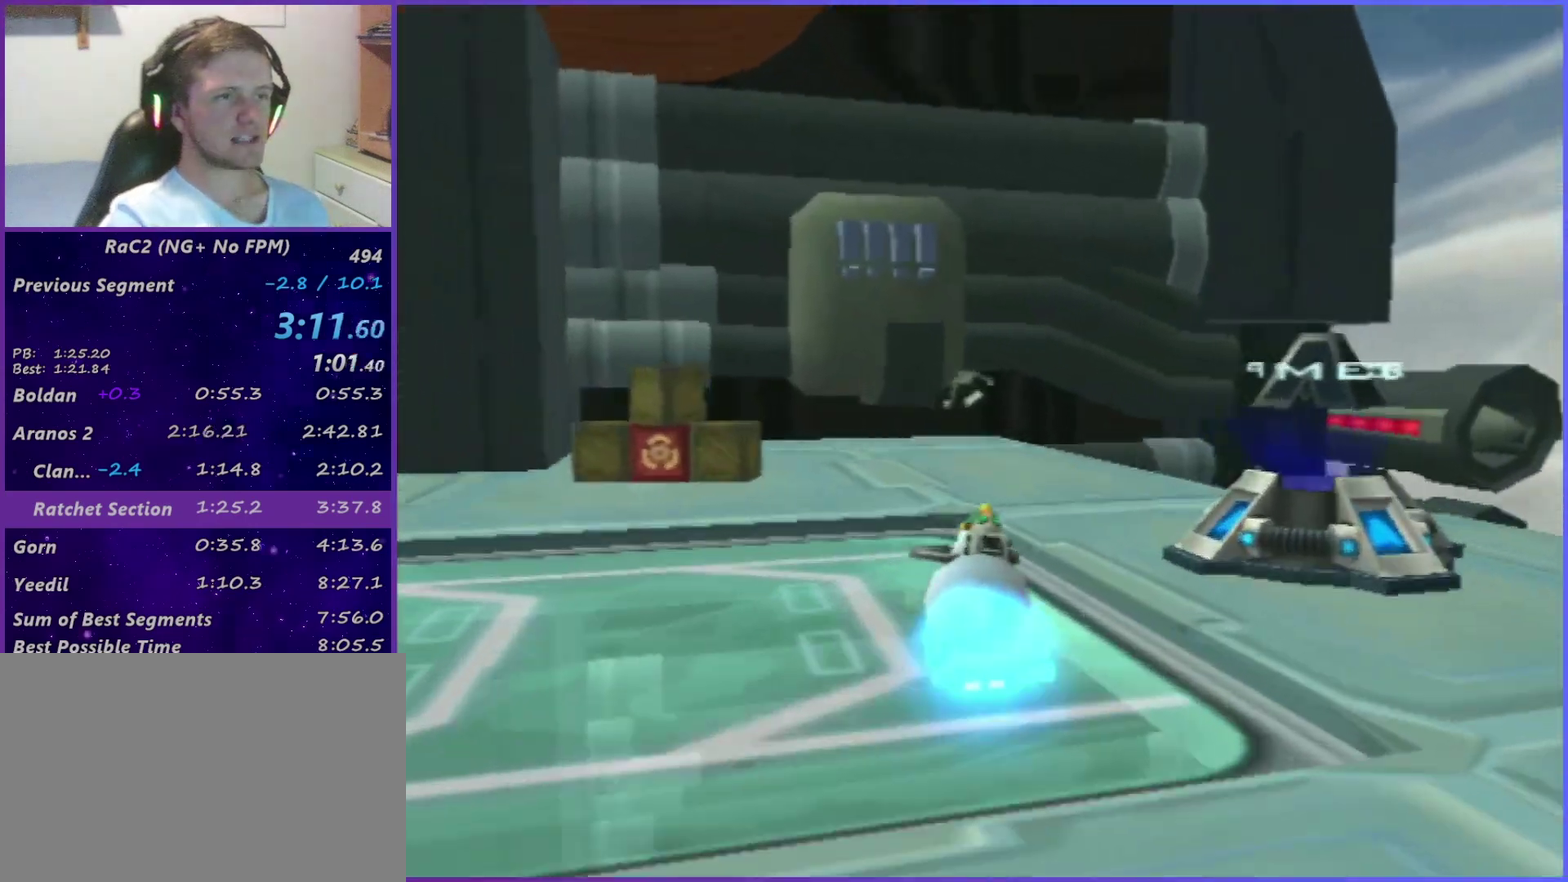
{"buttons": [], "left_stick": "up-left", "right_stick": "center", "events": [[34, "SQUARE", "up"], [100, "SQUARE", "down"], [184, "SQUARE", "up"], [367, "SQUARE", "down"], [500, "SQUARE", "up"]]}
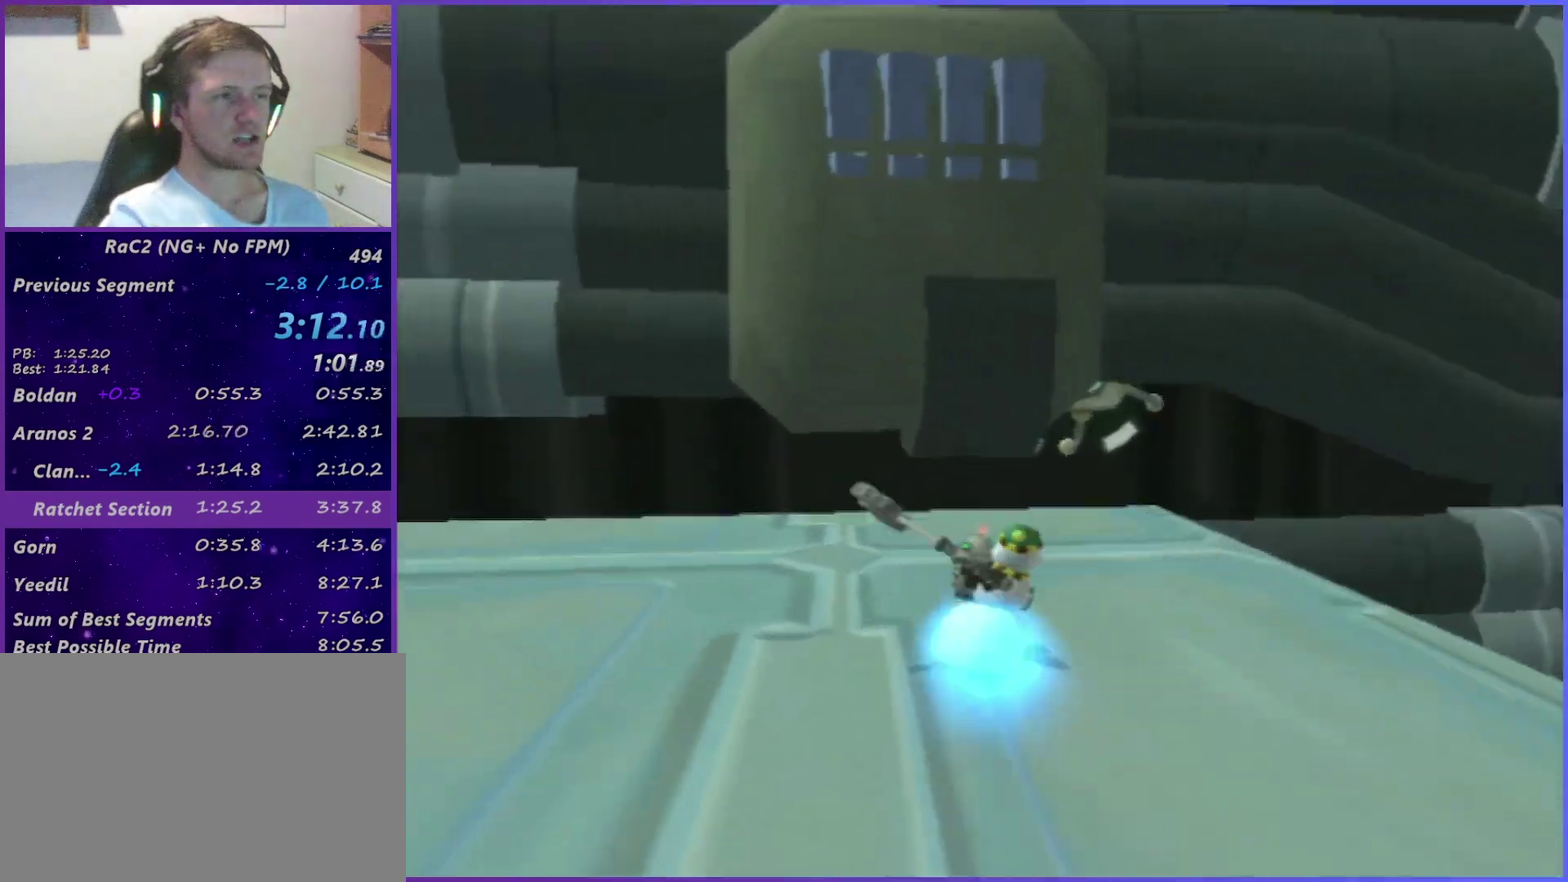
{"buttons": ["R2"], "left_stick": "up-left", "right_stick": "center", "events": [[184, "left_stick", "center"], [234, "right_stick", "right"], [250, "R2", "down"], [317, "CIRCLE", "down"], [317, "left_stick", "left"], [384, "CIRCLE", "up"], [400, "right_stick", "center"], [417, "left_stick", "up-left"]]}
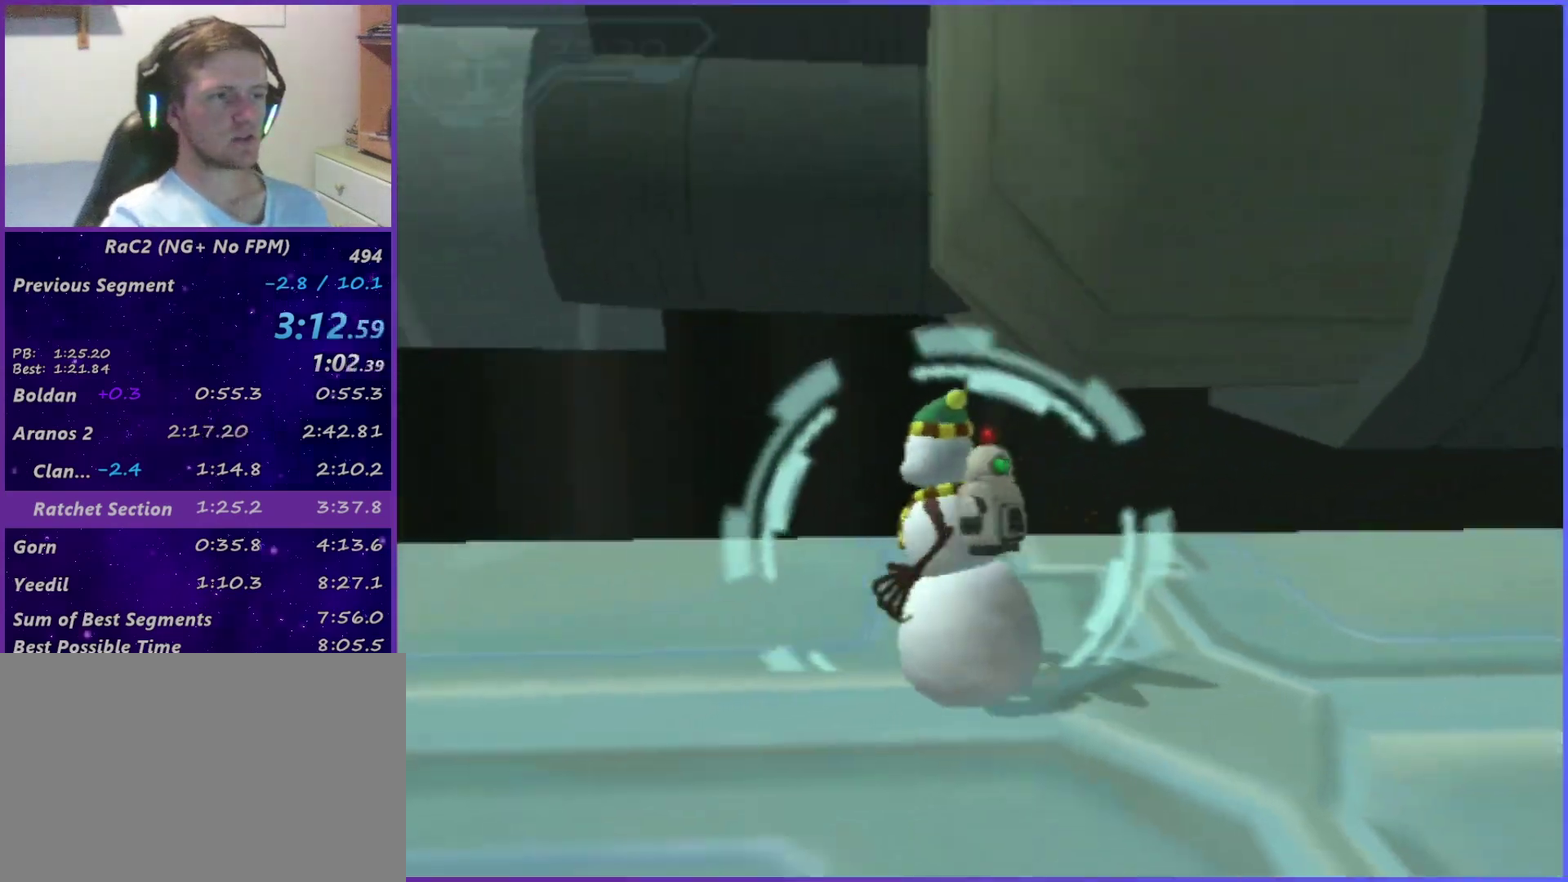
{"buttons": ["R2", "DPAD_DOWN", "DPAD_RIGHT"], "left_stick": "center", "right_stick": "center", "events": [[117, "right_stick", "left"], [184, "right_stick", "center"], [250, "left_stick", "center"], [350, "DPAD_DOWN", "down"], [350, "DPAD_RIGHT", "down"]]}
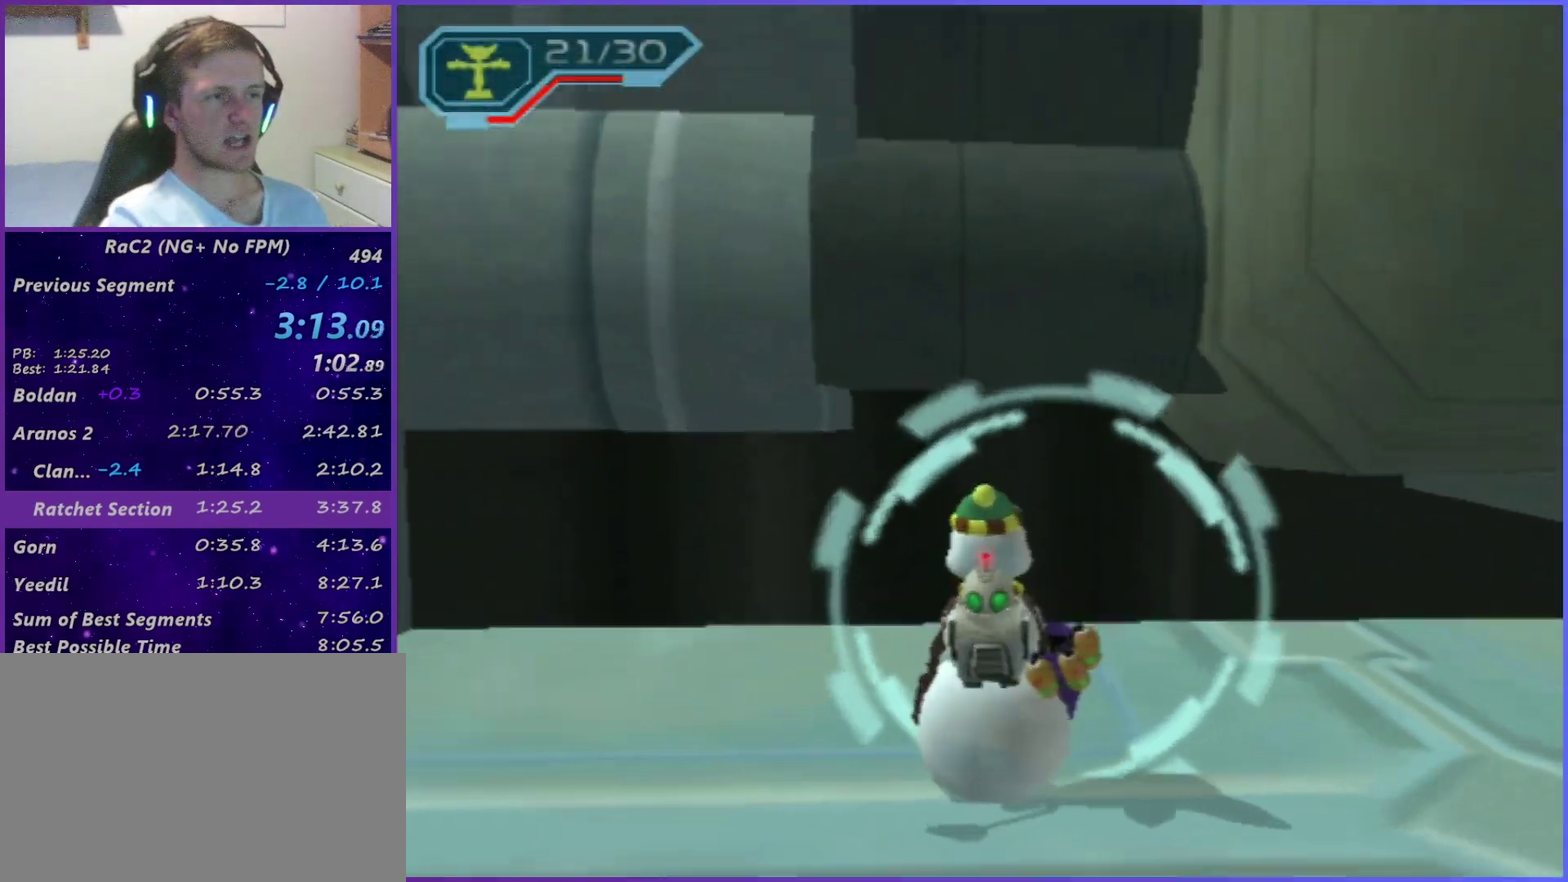
{"buttons": ["DPAD_DOWN"], "left_stick": "center", "right_stick": "center", "events": [[17, "R2", "up"], [134, "right_stick", "down-right"], [184, "right_stick", "center"], [284, "DPAD_RIGHT", "up"]]}
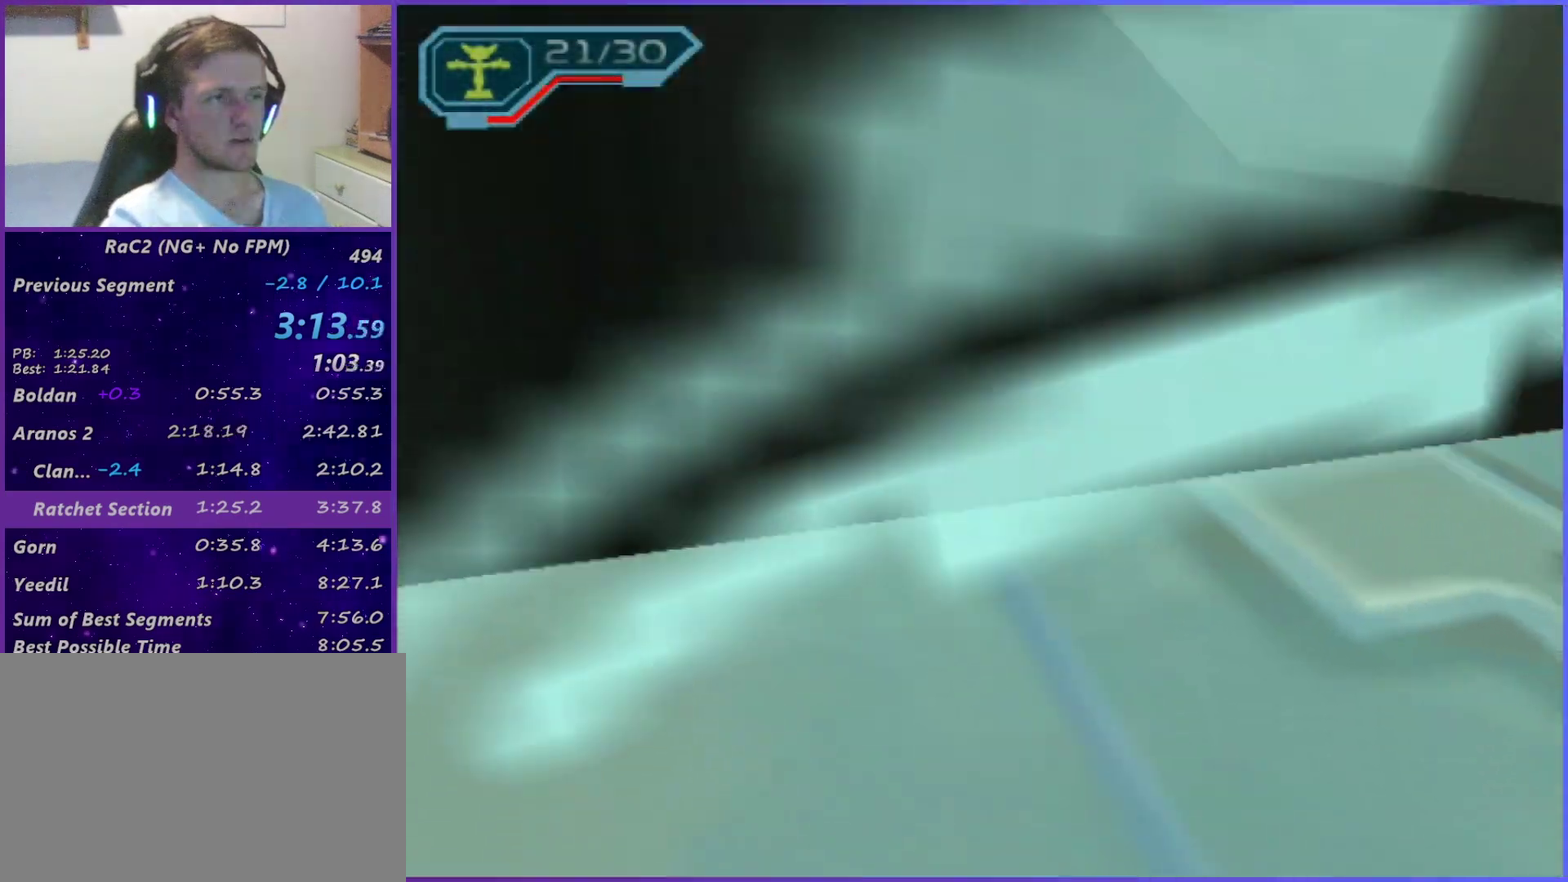
{"buttons": ["DPAD_DOWN"], "left_stick": "center", "right_stick": "center", "events": [[150, "DPAD_LEFT", "down"], [284, "DPAD_LEFT", "up"]]}
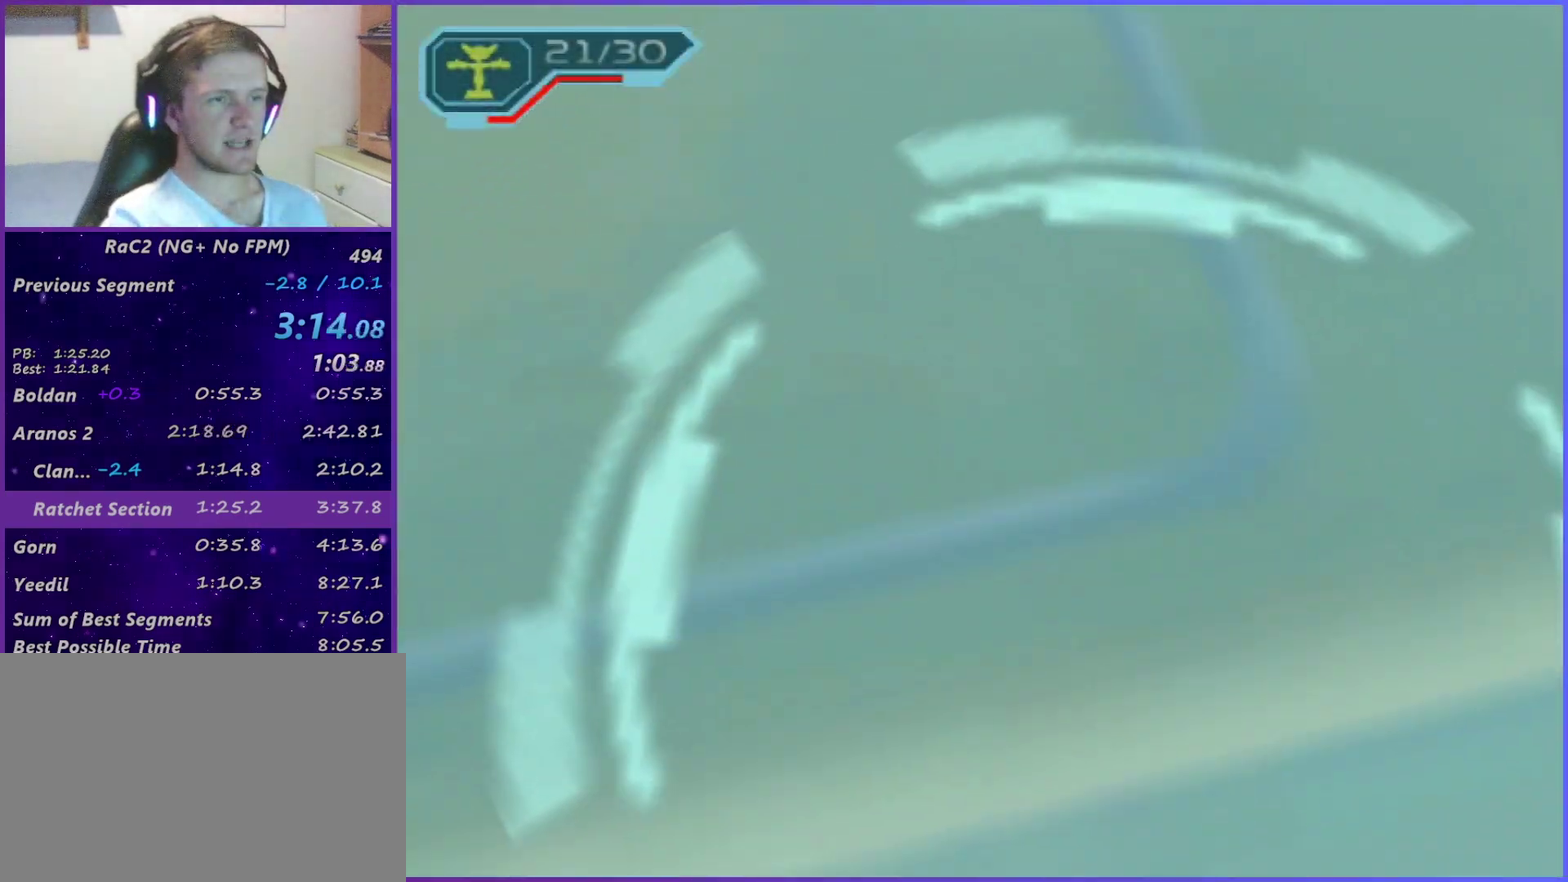
{"buttons": ["DPAD_DOWN"], "left_stick": "center", "right_stick": "center", "events": [[184, "CIRCLE", "down"], [267, "CIRCLE", "up"]]}
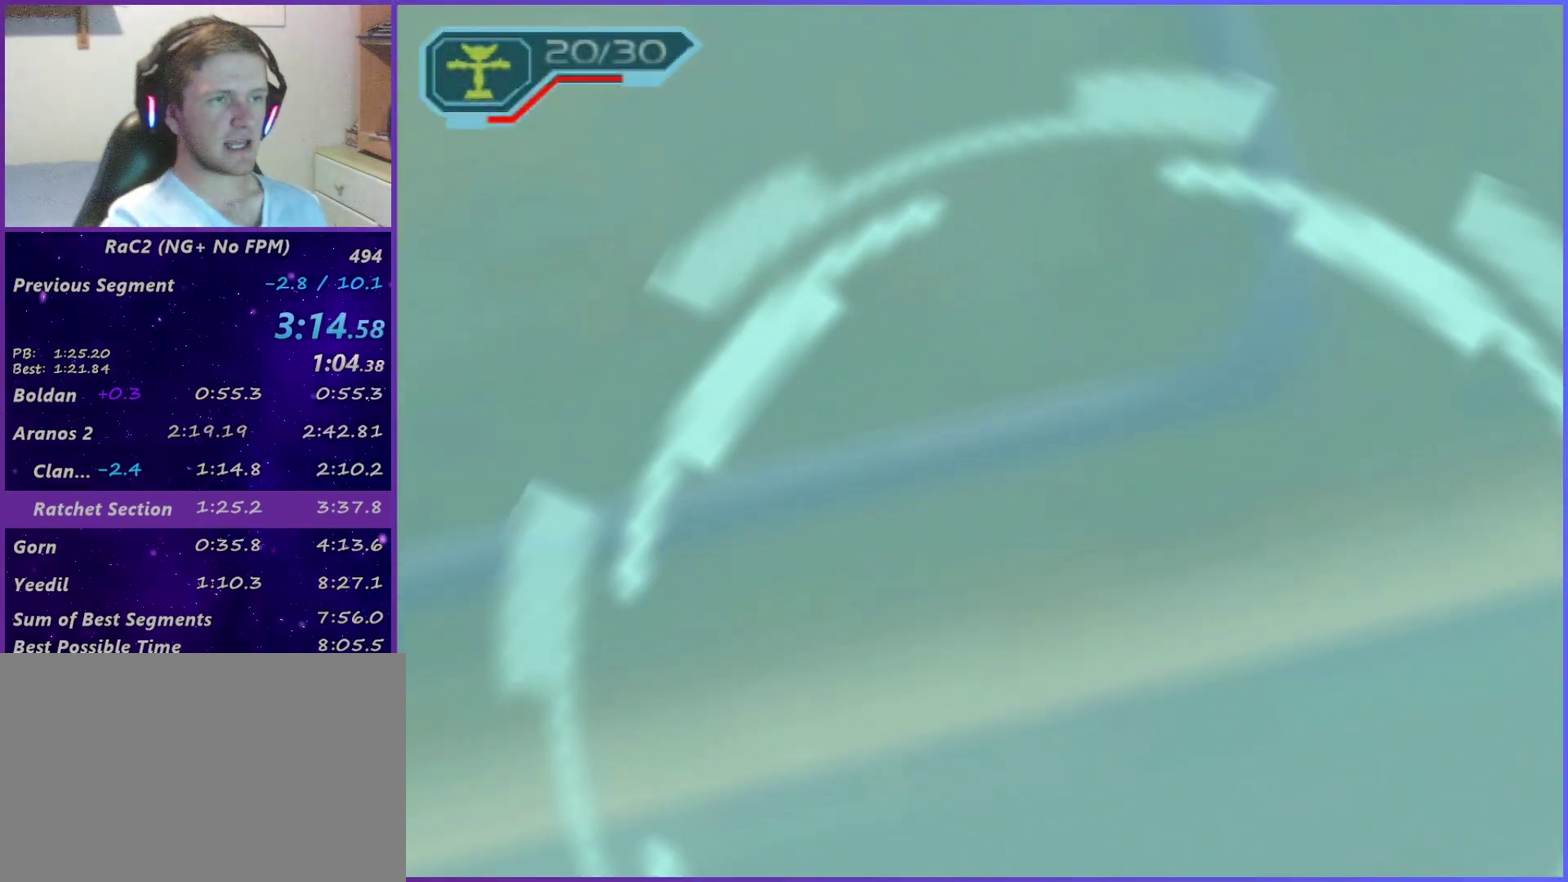
{"buttons": ["DPAD_DOWN"], "left_stick": "center", "right_stick": "center", "events": [[350, "CIRCLE", "down"], [434, "CIRCLE", "up"]]}
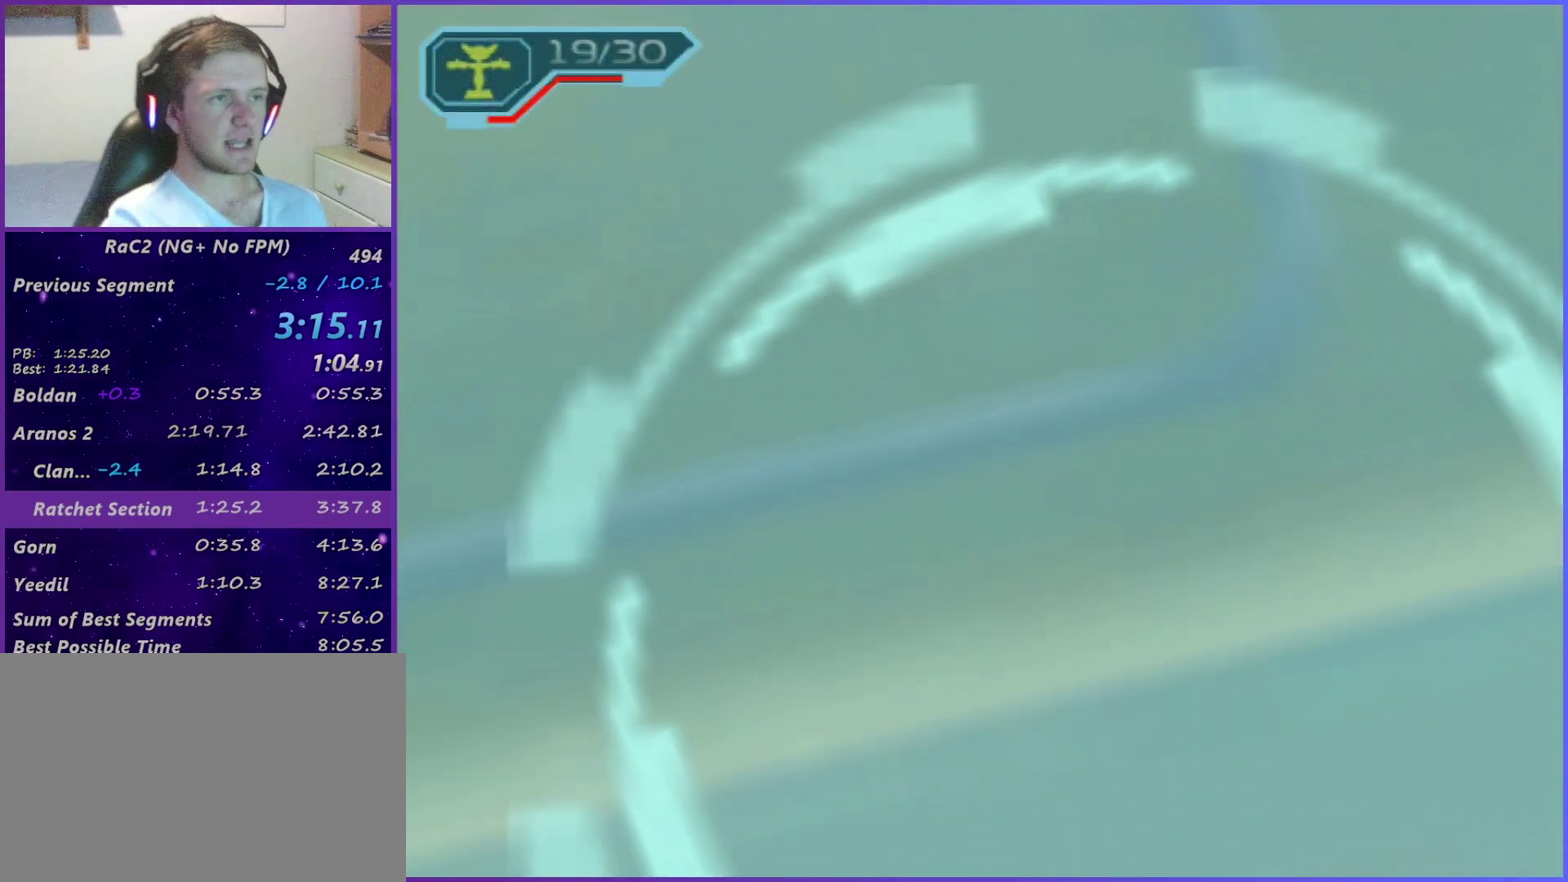
{"buttons": [], "left_stick": "center", "right_stick": "center", "events": [[417, "DPAD_DOWN", "up"]]}
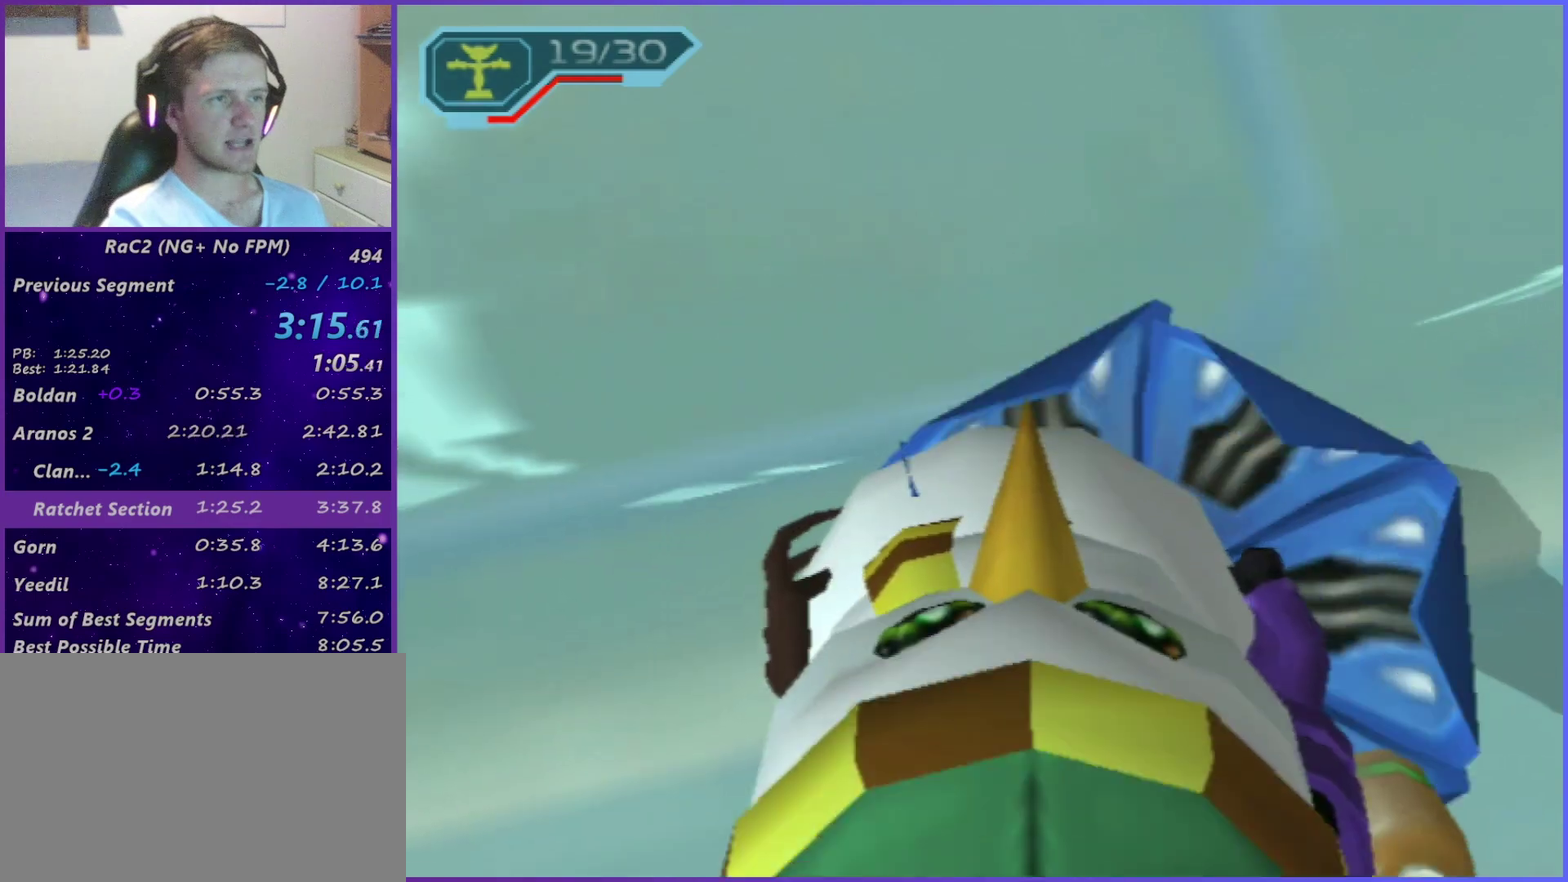
{"buttons": [], "left_stick": "up", "right_stick": "center", "events": [[117, "left_stick", "up"], [250, "CROSS", "down"], [367, "CROSS", "up"], [417, "TRIANGLE", "down"], [467, "TRIANGLE", "up"]]}
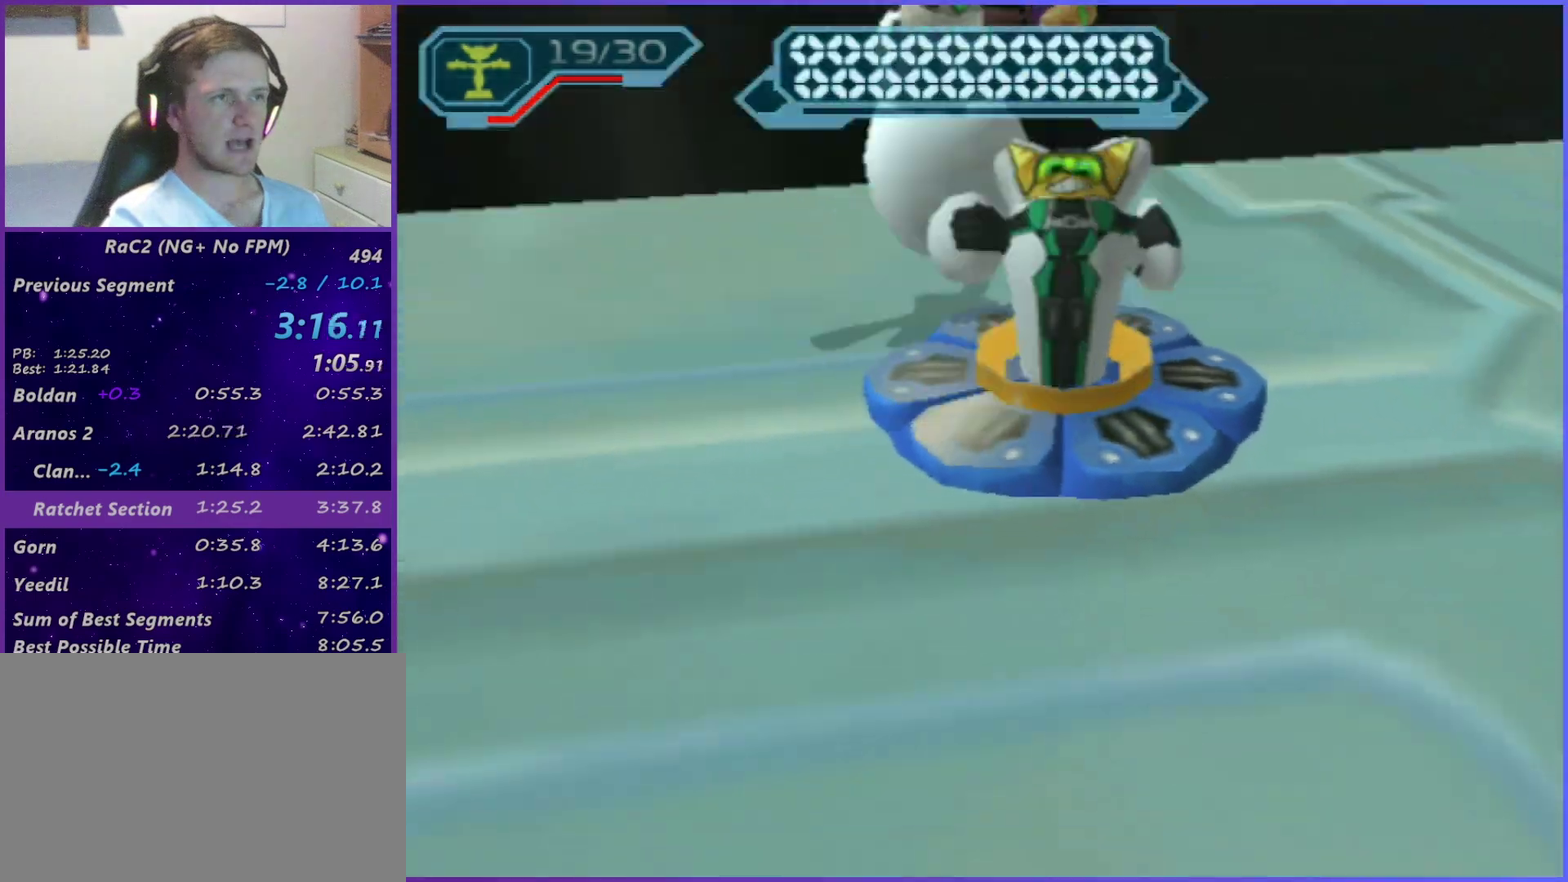
{"buttons": [], "left_stick": "down", "right_stick": "center", "events": [[34, "TRIANGLE", "down"], [84, "TRIANGLE", "up"], [317, "left_stick", "down"]]}
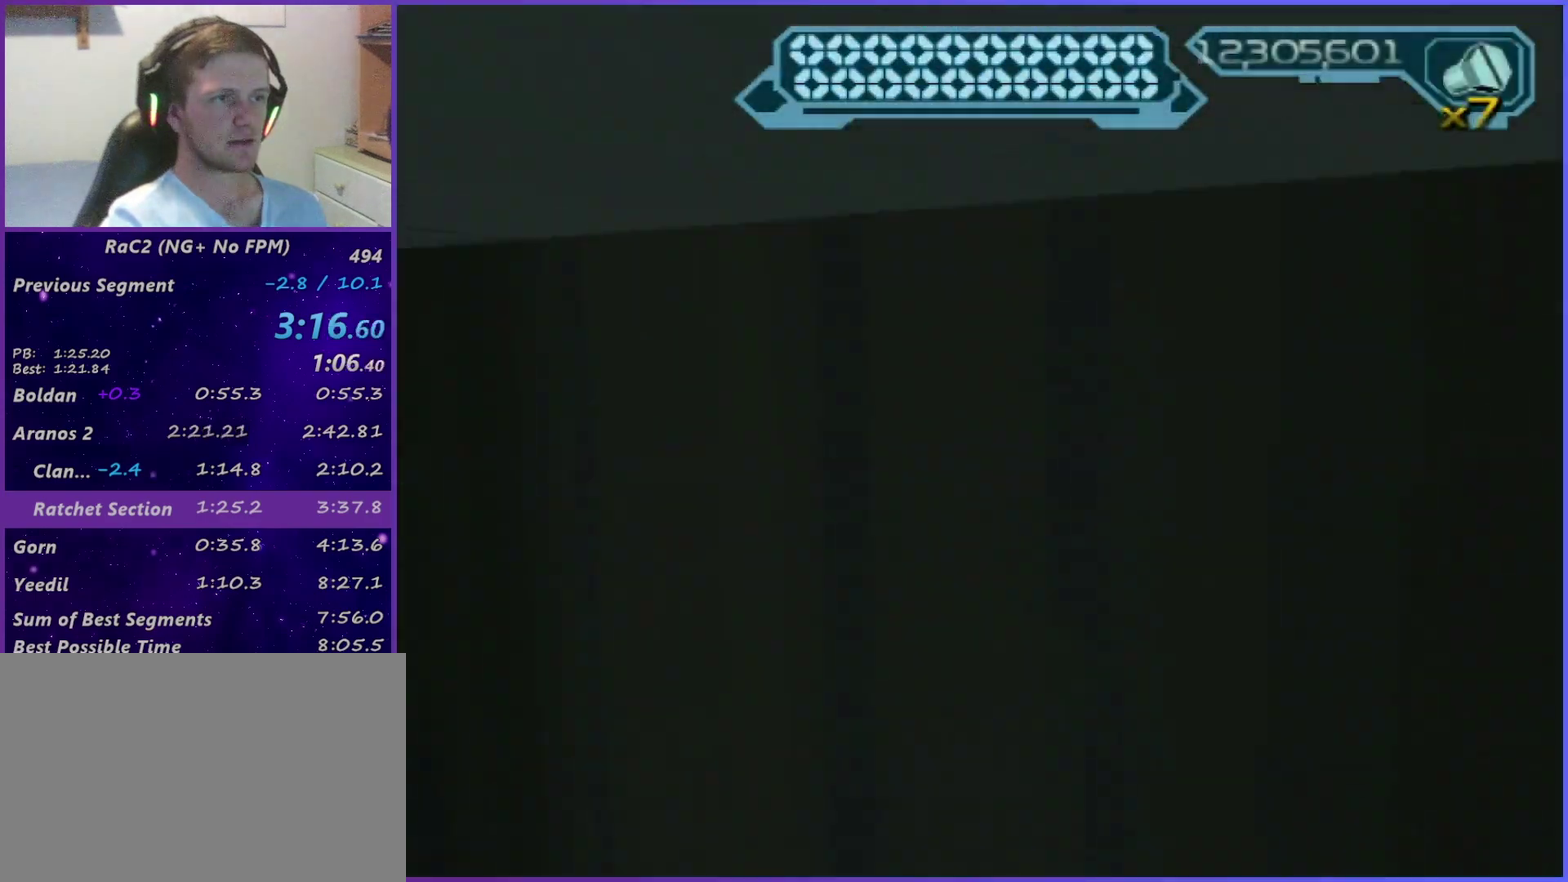
{"buttons": ["R2"], "left_stick": "down-left", "right_stick": "center", "events": [[117, "left_stick", "center"], [234, "R2", "down"], [267, "right_stick", "right"], [317, "left_stick", "down-left"], [417, "right_stick", "center"]]}
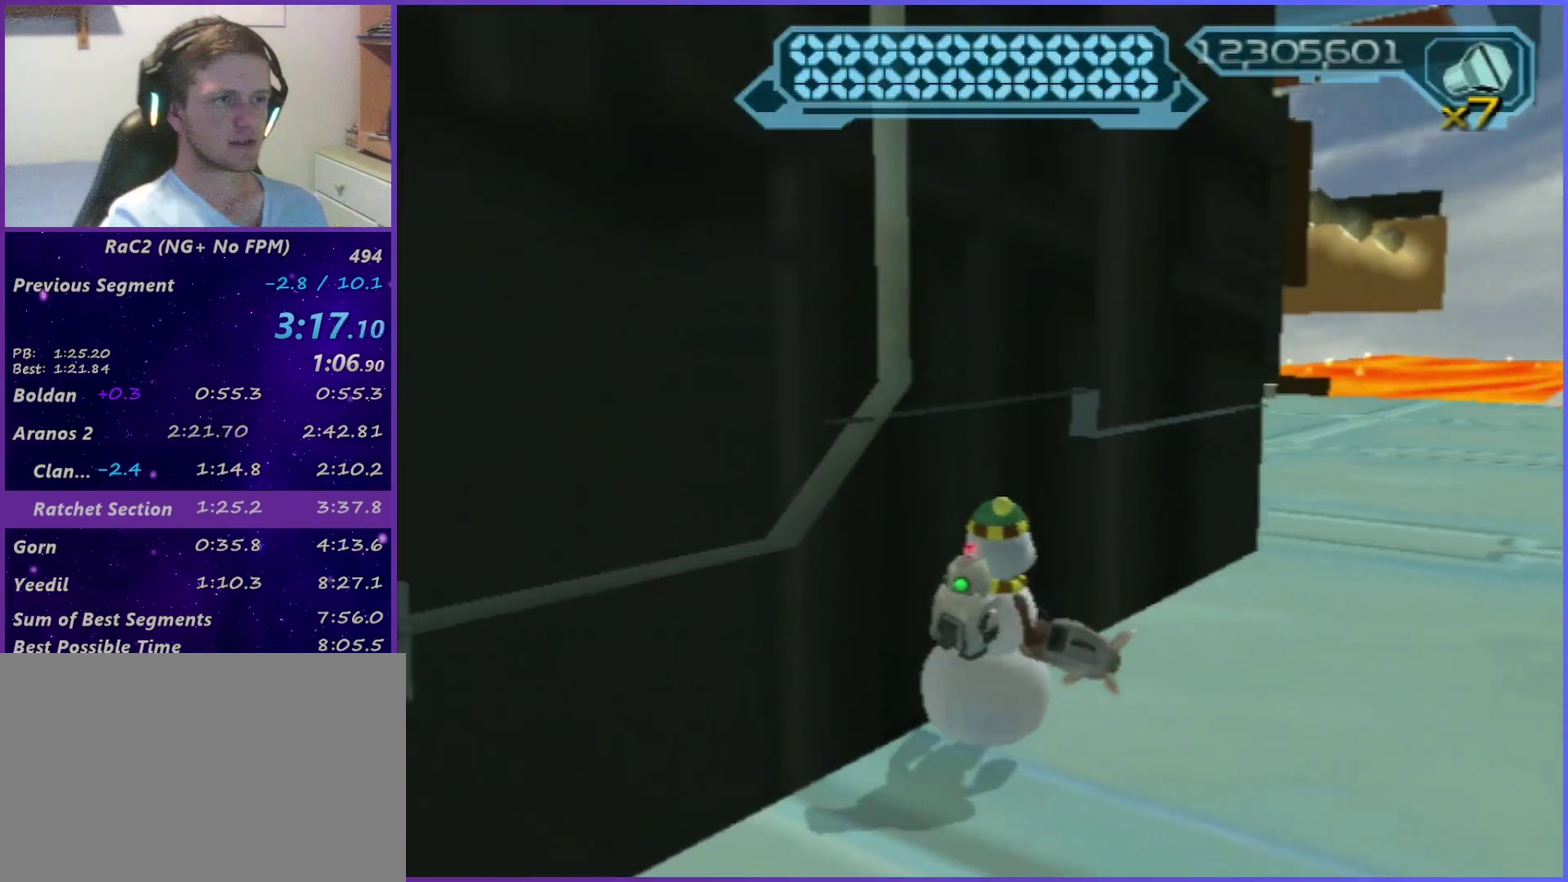
{"buttons": ["R2"], "left_stick": "center", "right_stick": "center", "events": [[34, "right_stick", "left"], [67, "left_stick", "down"], [367, "right_stick", "center"], [400, "left_stick", "down-right"], [484, "left_stick", "center"]]}
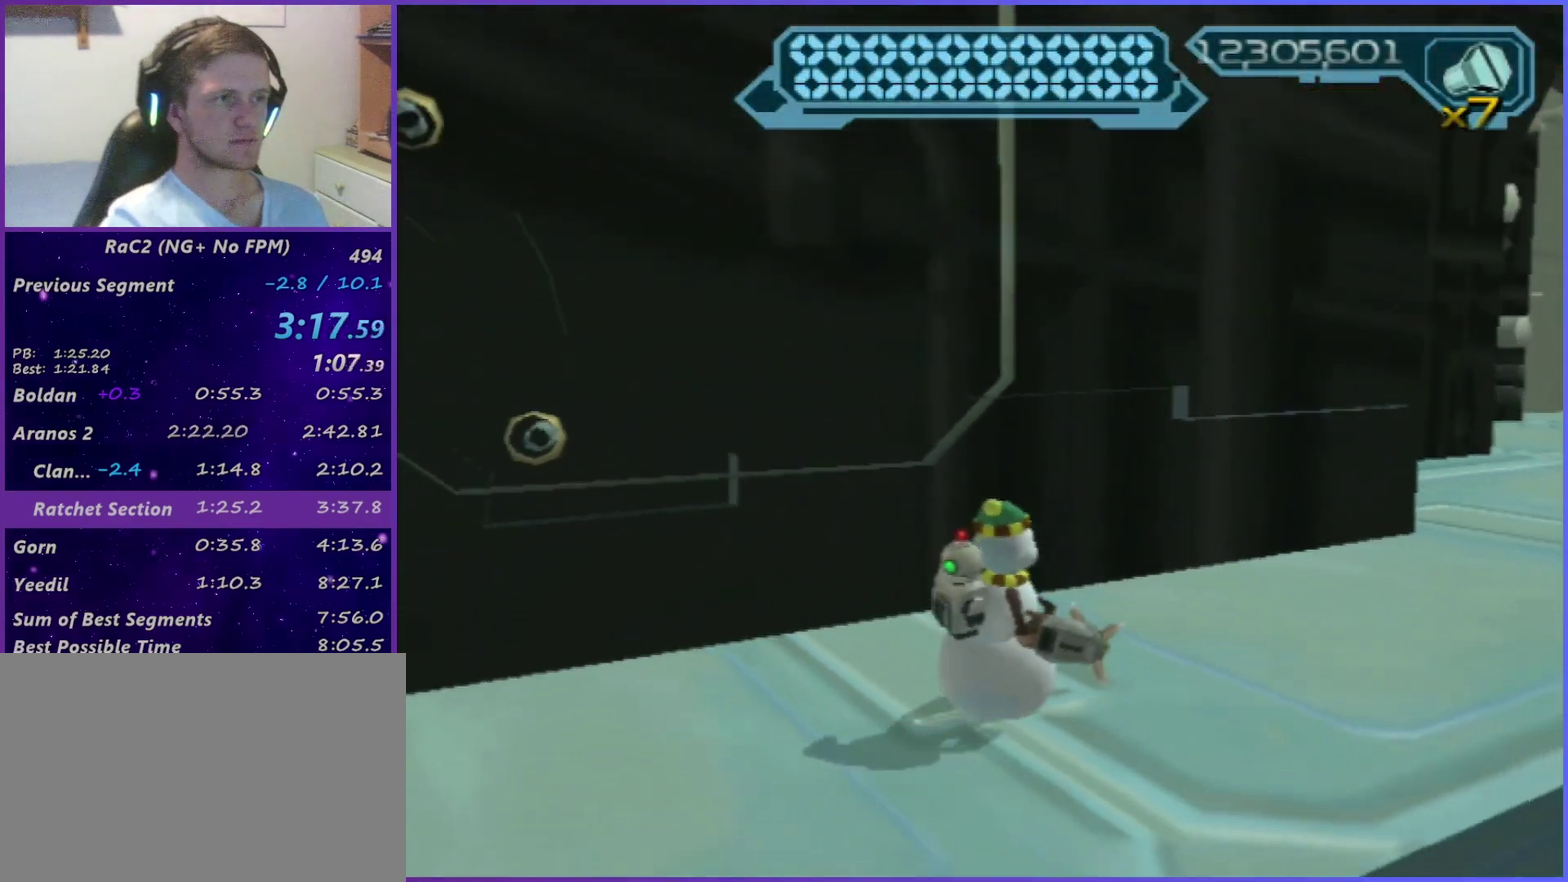
{"buttons": ["R2"], "left_stick": "right", "right_stick": "left", "events": [[67, "R1", "down"], [134, "R2", "up"], [167, "CROSS", "down"], [267, "CROSS", "up"], [300, "R1", "up"], [317, "R2", "down"], [467, "right_stick", "left"], [500, "left_stick", "right"]]}
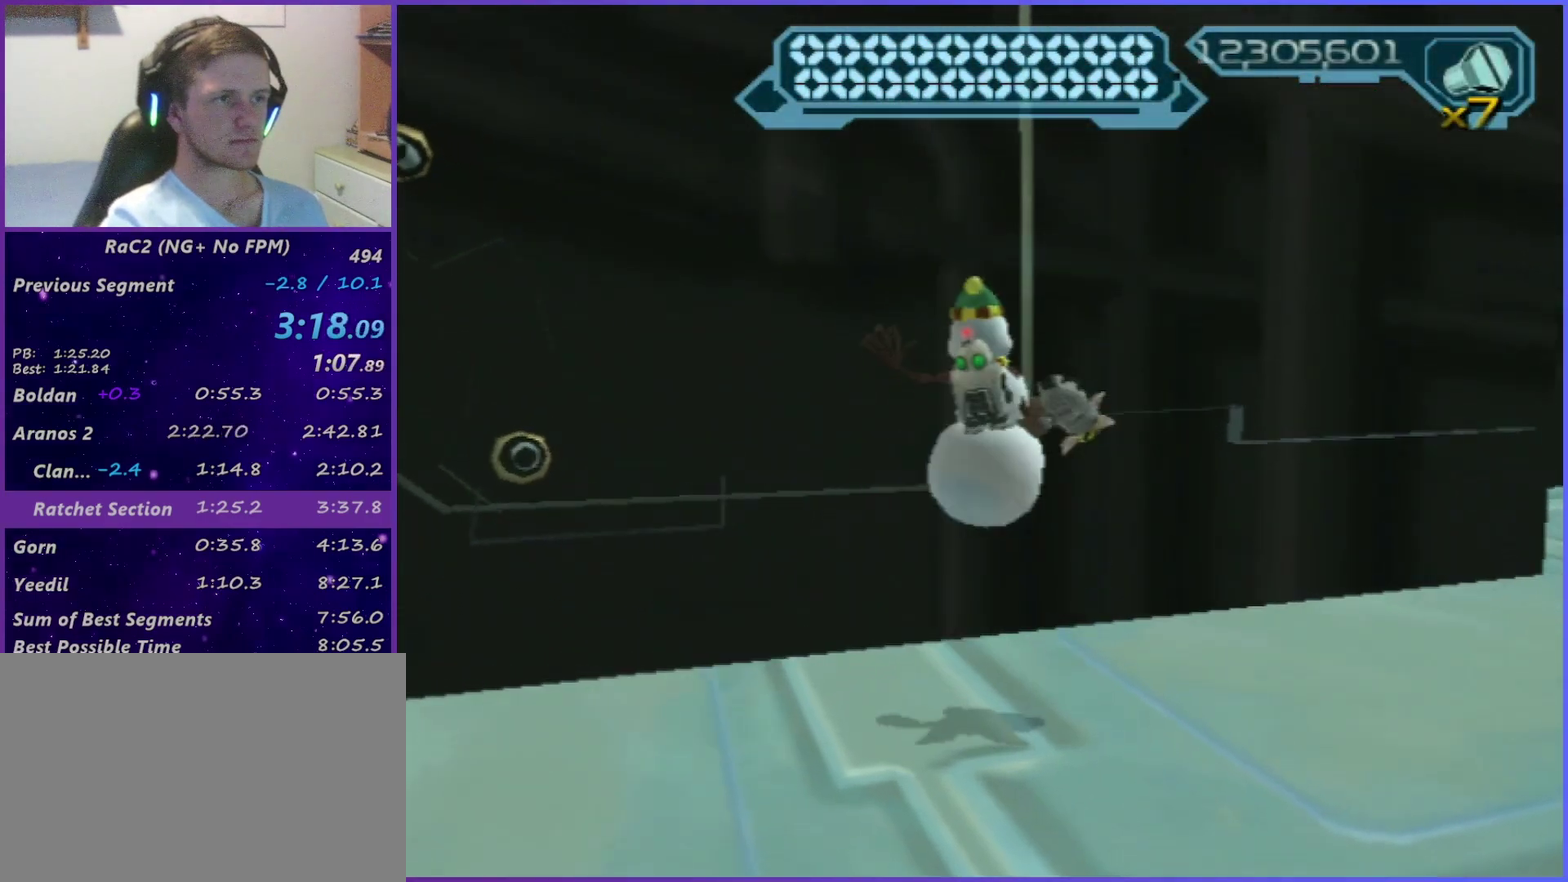
{"buttons": ["R2"], "left_stick": "up", "right_stick": "center", "events": [[50, "left_stick", "up-right"], [67, "right_stick", "center"], [117, "left_stick", "center"], [267, "left_stick", "up"], [367, "left_stick", "center"], [450, "left_stick", "up"]]}
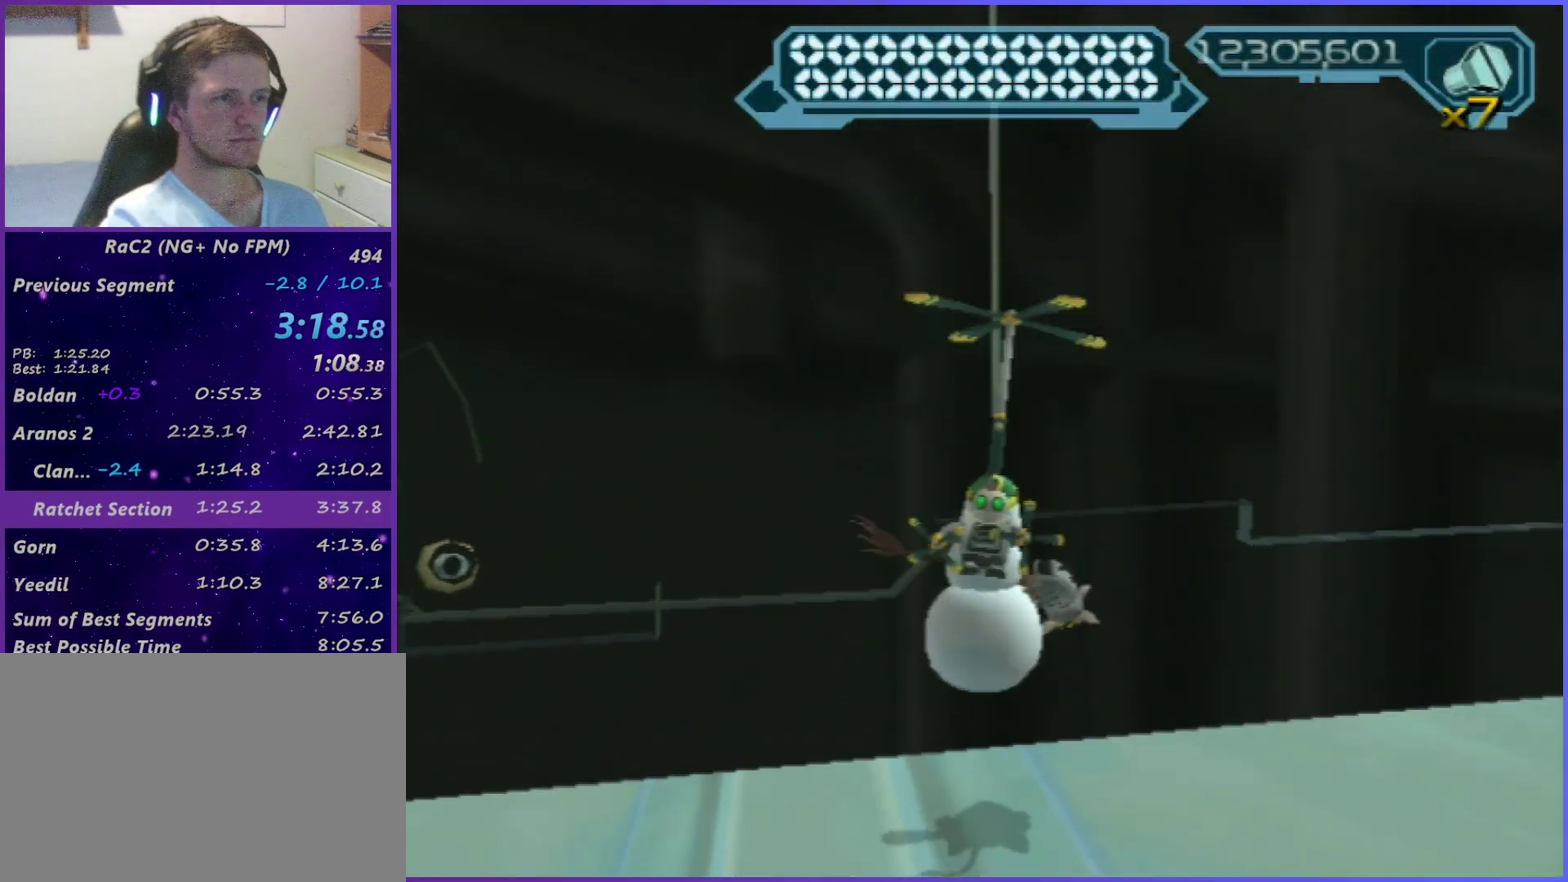
{"buttons": ["CROSS", "R1"], "left_stick": "center", "right_stick": "center", "events": [[17, "right_stick", "left"], [50, "left_stick", "center"], [100, "right_stick", "center"], [200, "left_stick", "up-right"], [267, "left_stick", "center"], [350, "R2", "up"], [367, "R1", "down"], [484, "CROSS", "down"]]}